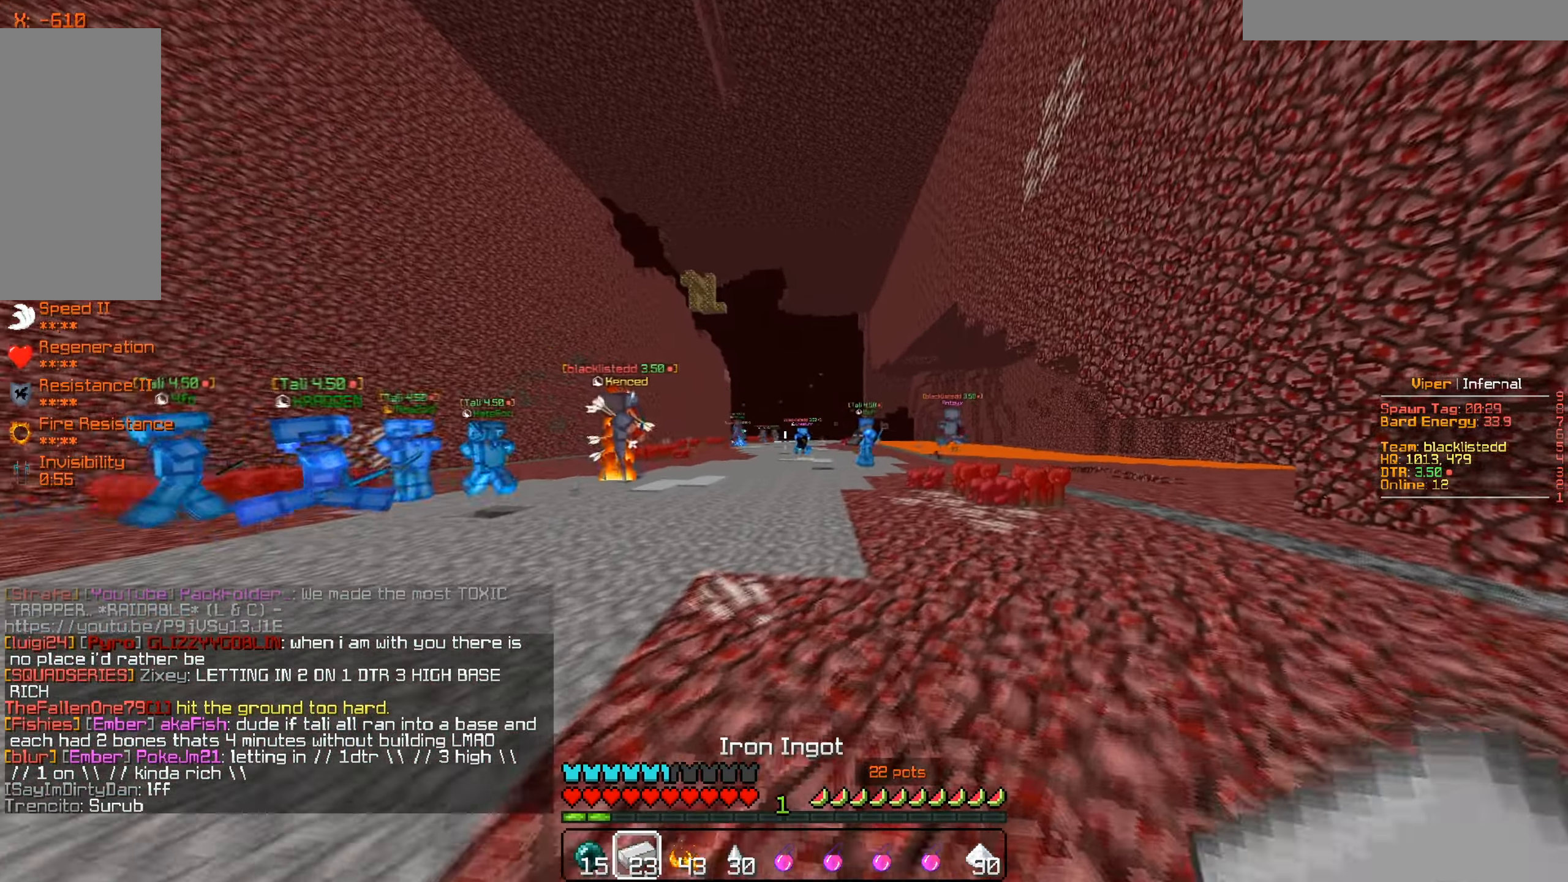
Gameplay with keyboard and mouse; each line is a JSON object with the keys and mouse buttons held at the frame after it. "events" lists presses ("down") and releases ("up") of "a", "d", "s", "w", "mouse_left" and "mouse_right" between this image and that frame as [ms after this image, input, new state], when the widget could be followed in between. "mouse_left", "mouse_right" = the "left", "right" buttons of the "mouse" list. No other keys are recorded. Fast repeated clicks can show as one long hold. Mouse movement is not recorded.
{"keys": ["w"], "mouse": [], "events": [[100, "d", "up"]]}
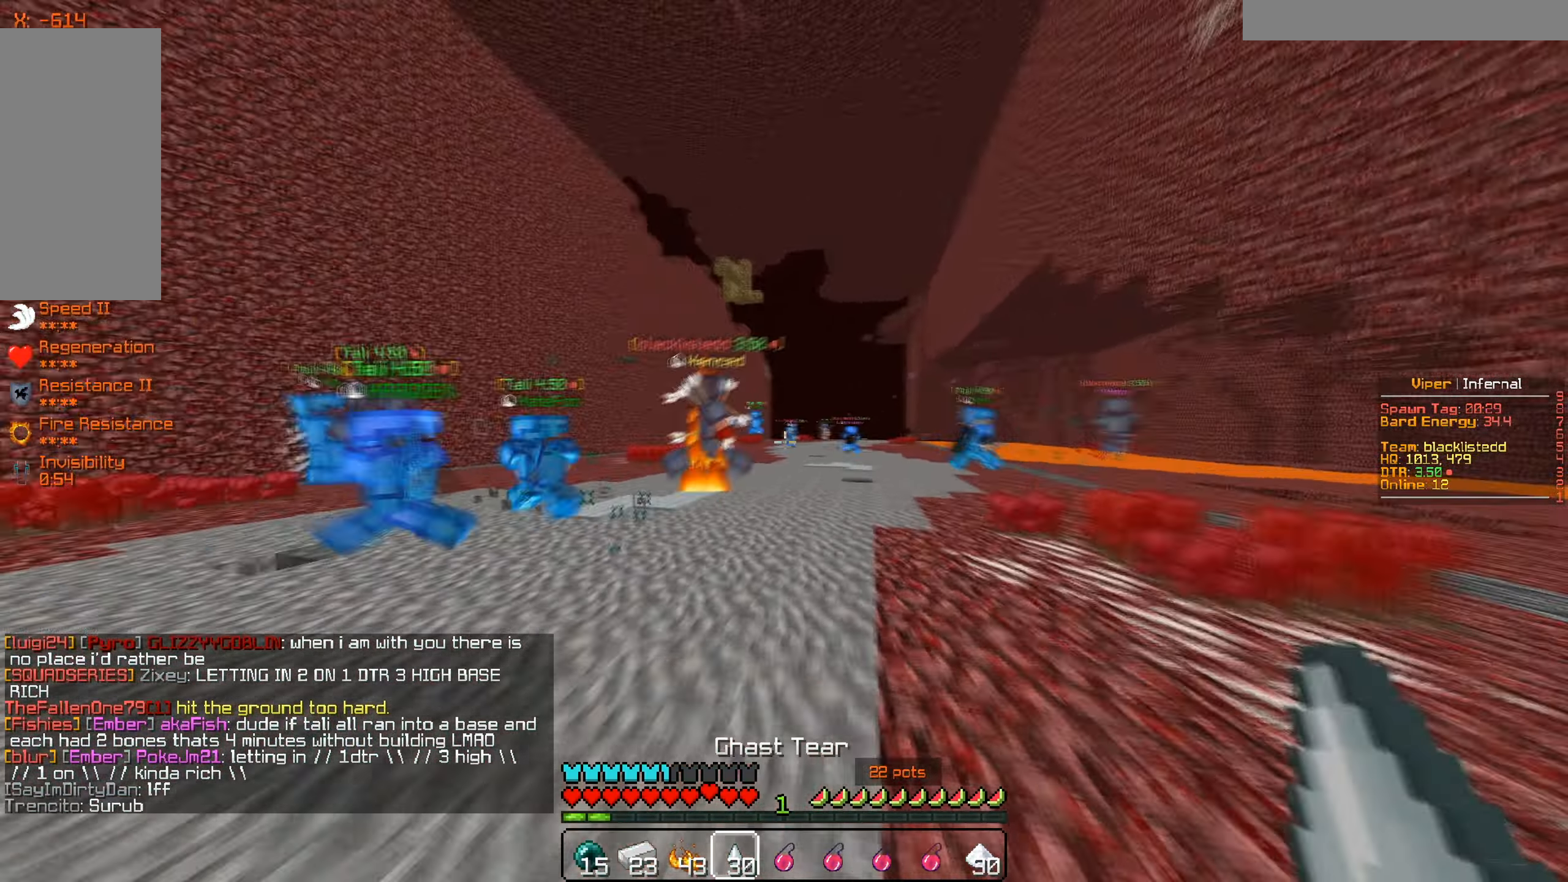
{"keys": ["s"], "mouse": [], "events": [[83, "a", "down"], [83, "w", "up"], [167, "s", "down"], [450, "a", "up"]]}
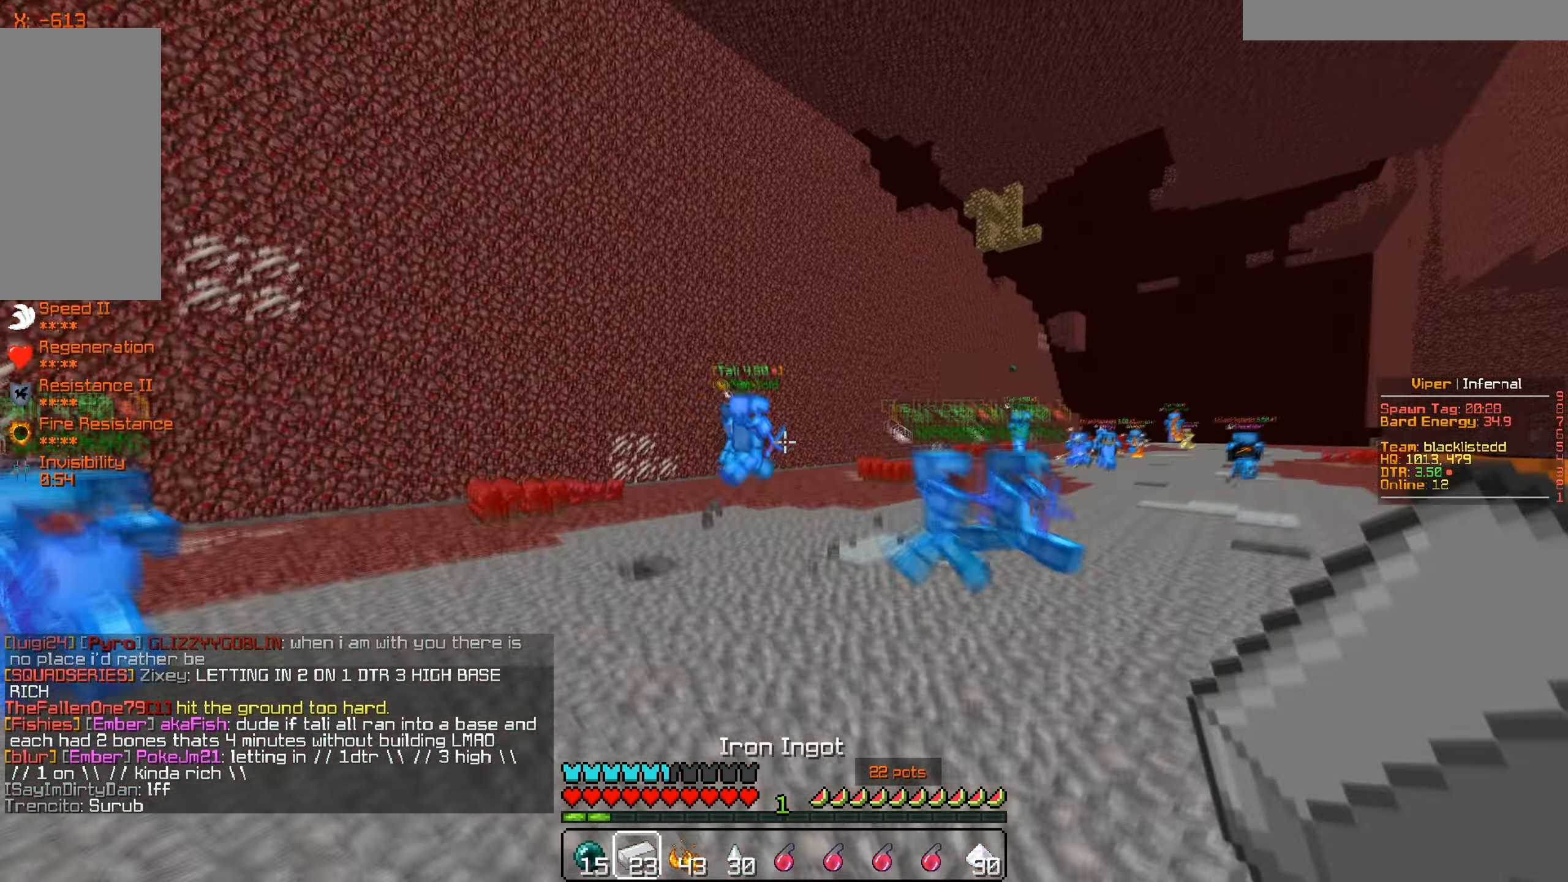
{"keys": [], "mouse": [], "events": [[317, "s", "up"]]}
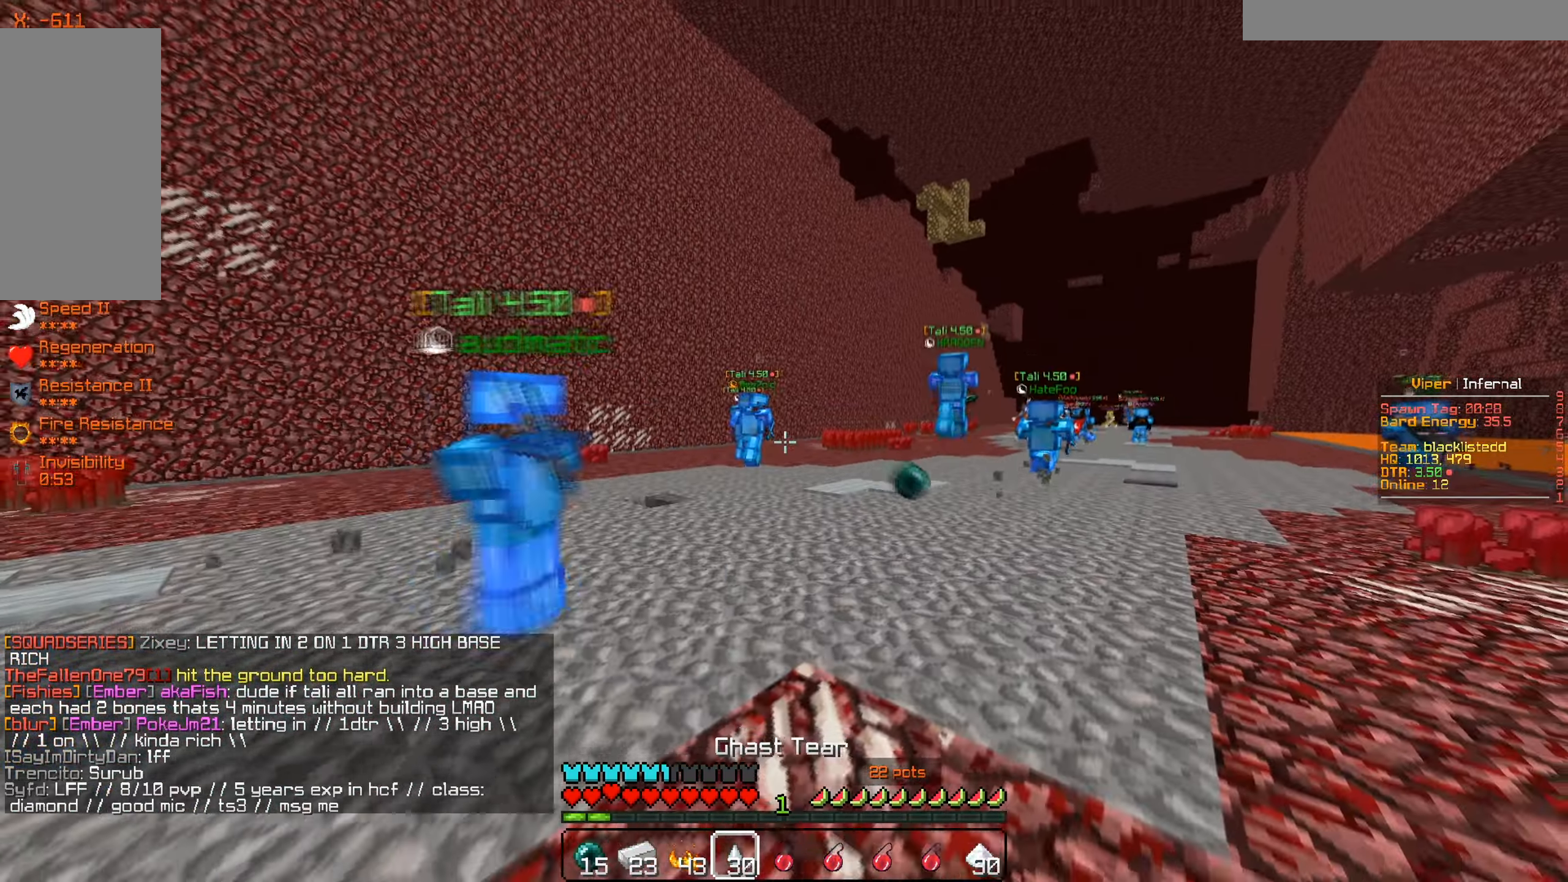
{"keys": [], "mouse": [], "events": []}
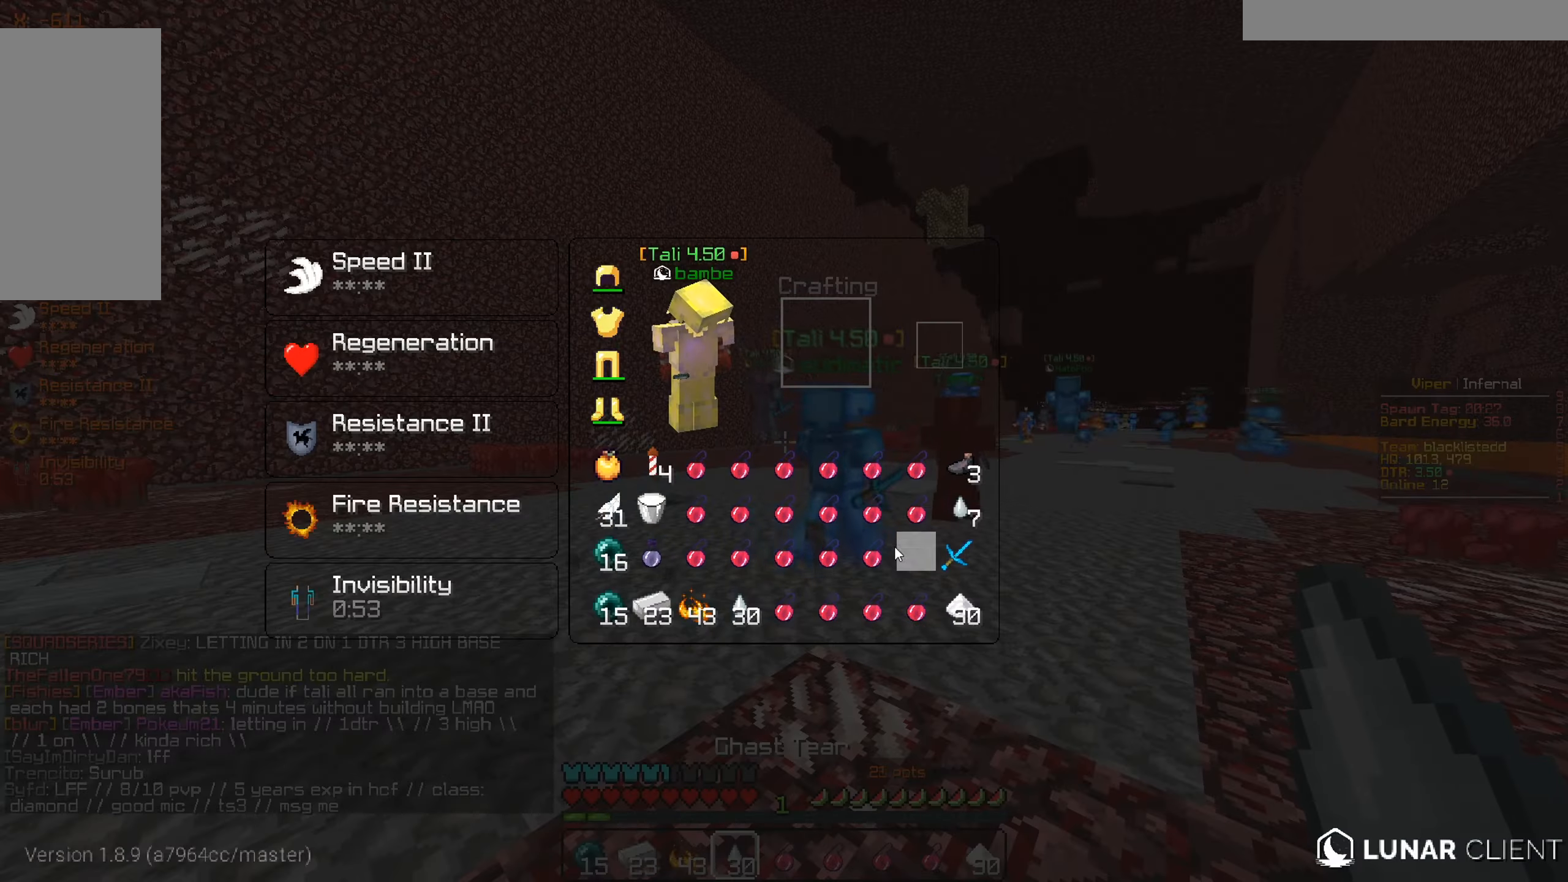
{"keys": [], "mouse": [], "events": []}
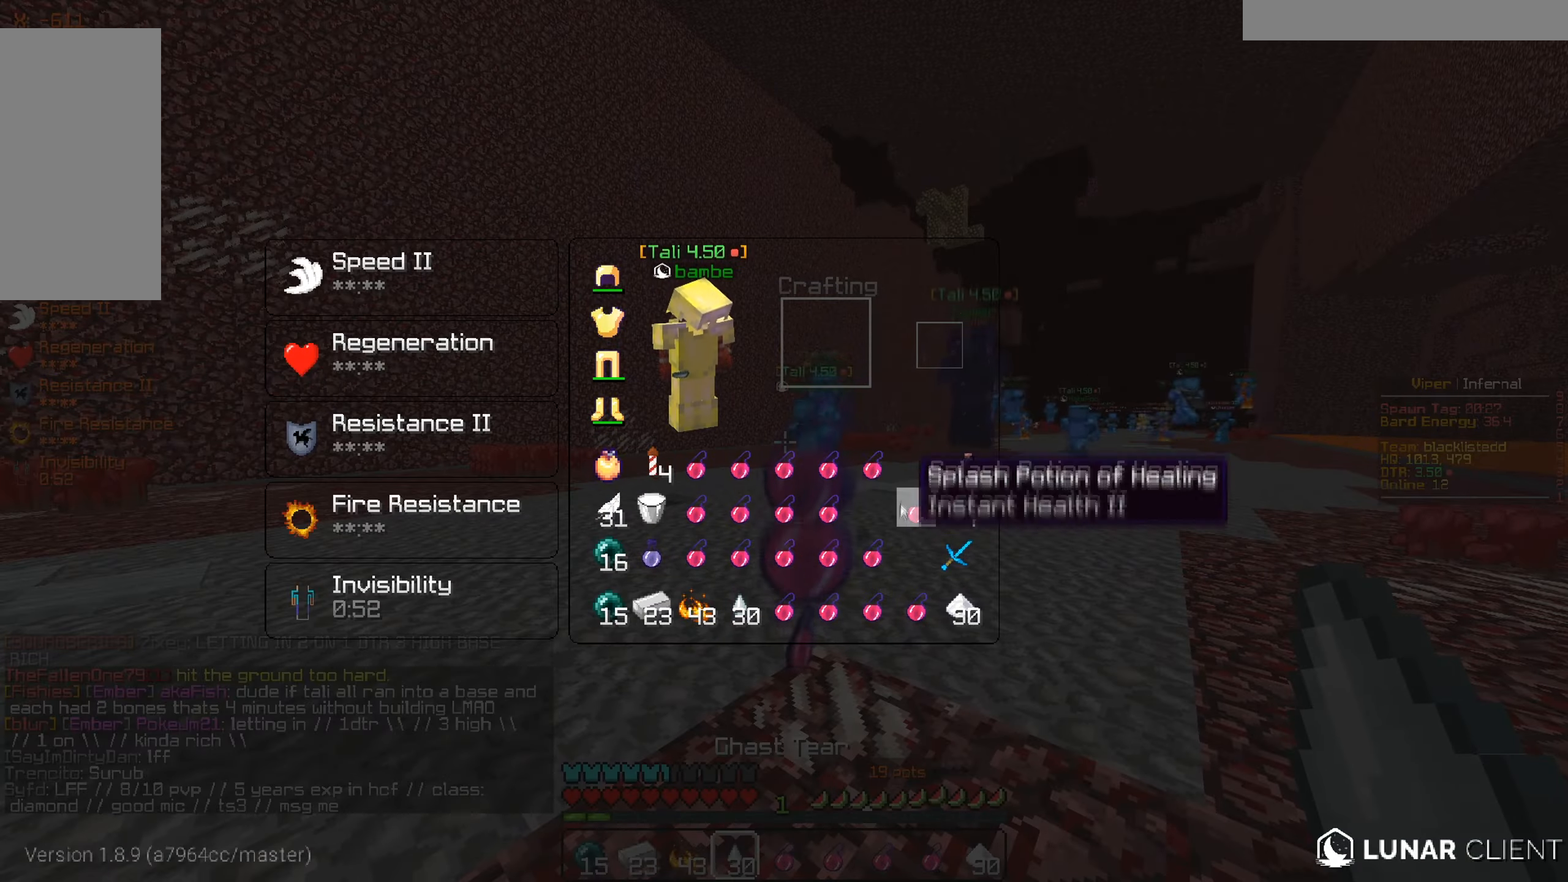
{"keys": [], "mouse": [], "events": []}
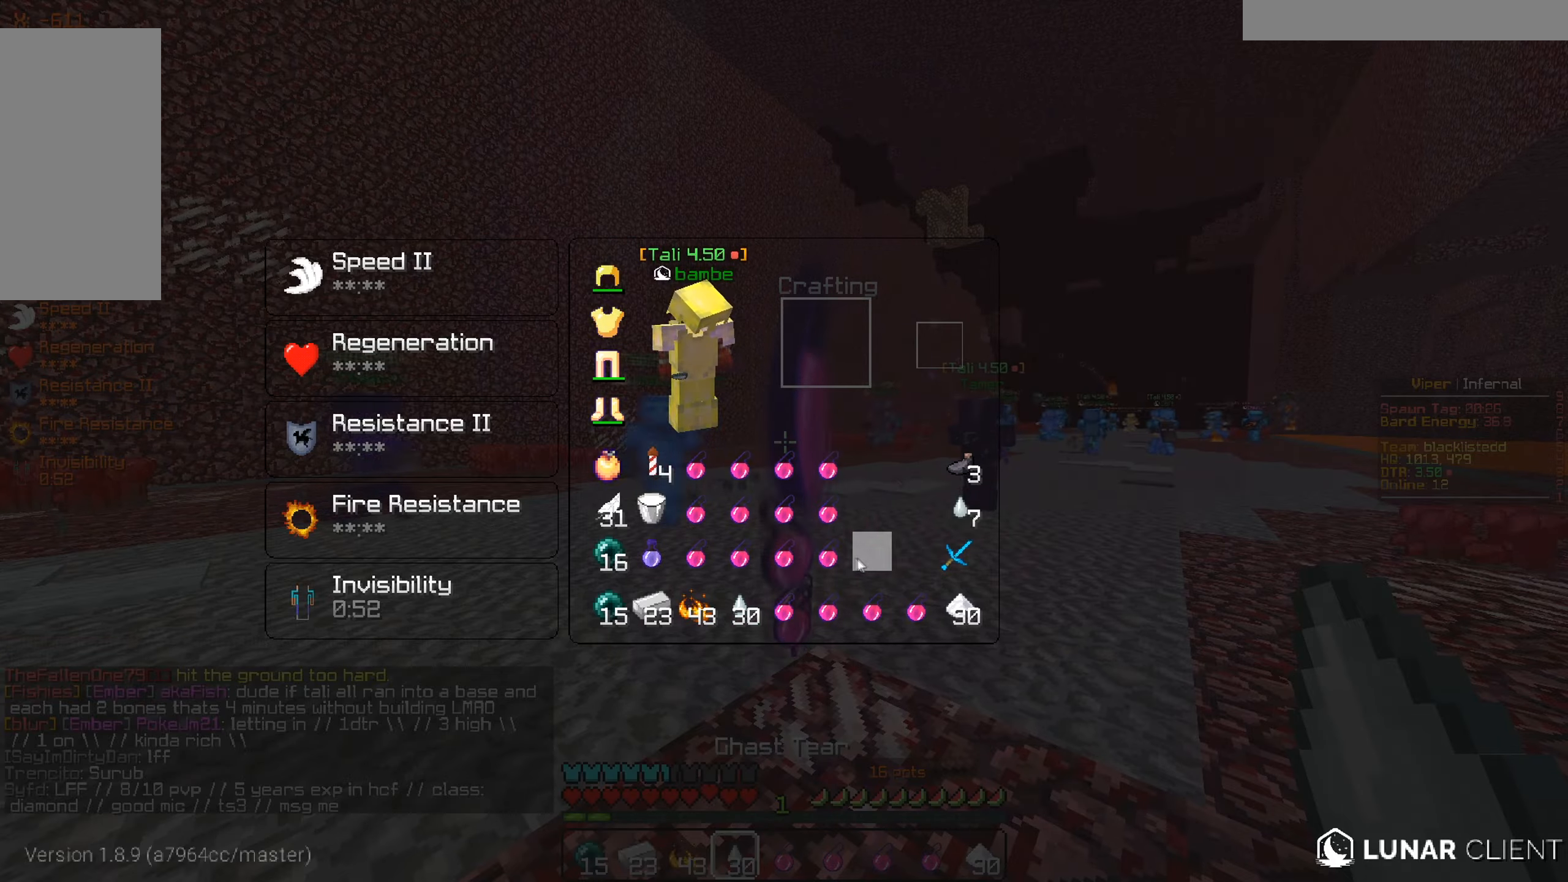
{"keys": [], "mouse": [], "events": []}
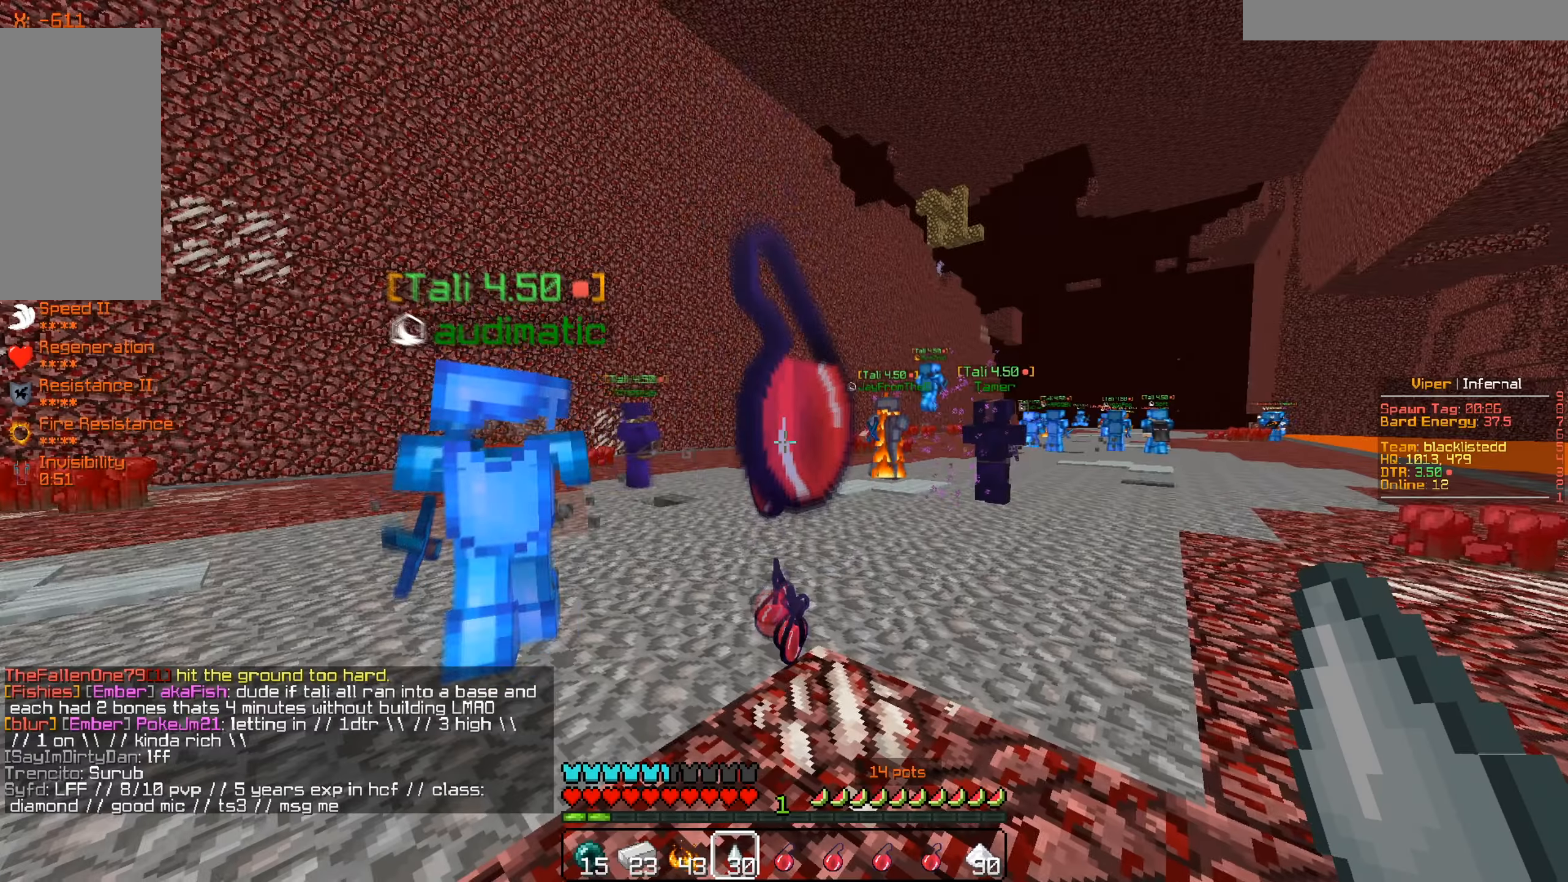
{"keys": ["w"], "mouse": [], "events": [[117, "d", "down"], [384, "w", "down"], [500, "d", "up"]]}
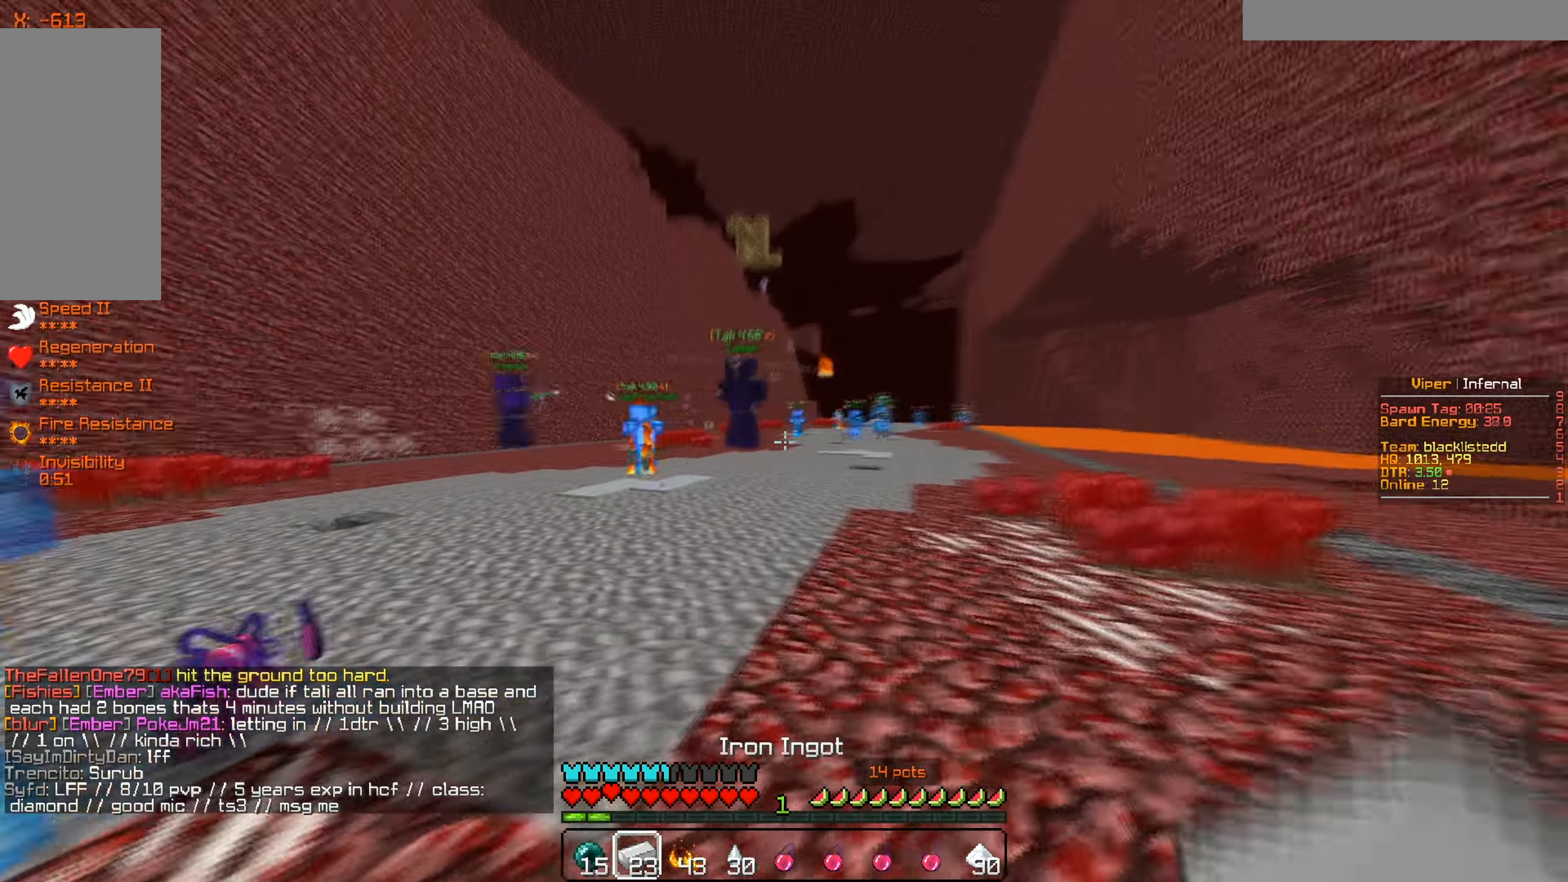
{"keys": ["d"], "mouse": [], "events": [[184, "w", "up"], [384, "d", "down"]]}
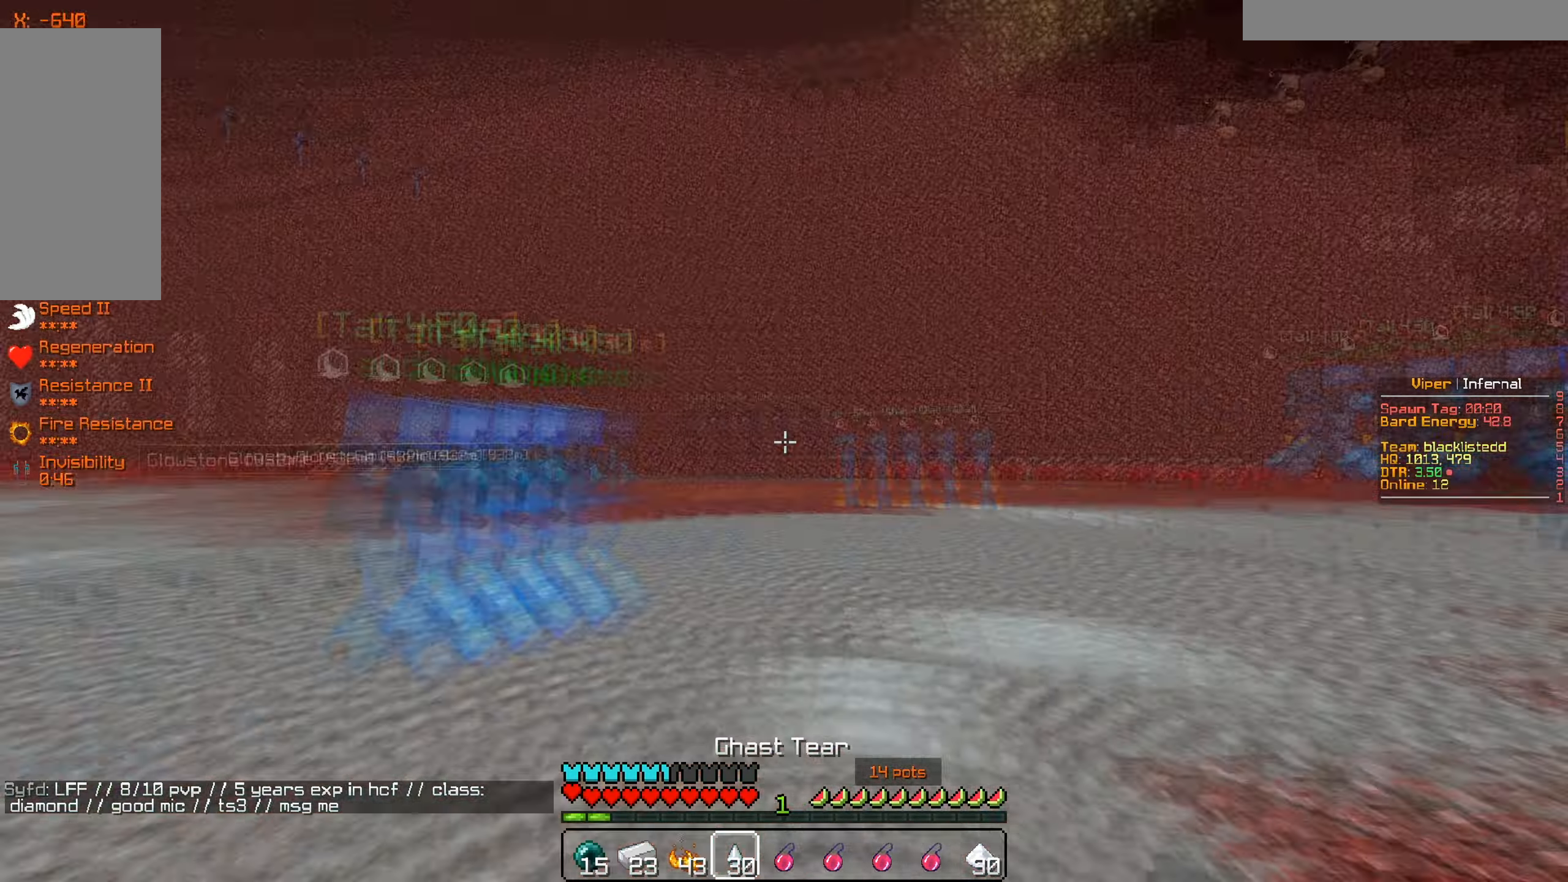
{"keys": ["w"], "mouse": [], "events": [[50, "w", "down"], [317, "d", "up"]]}
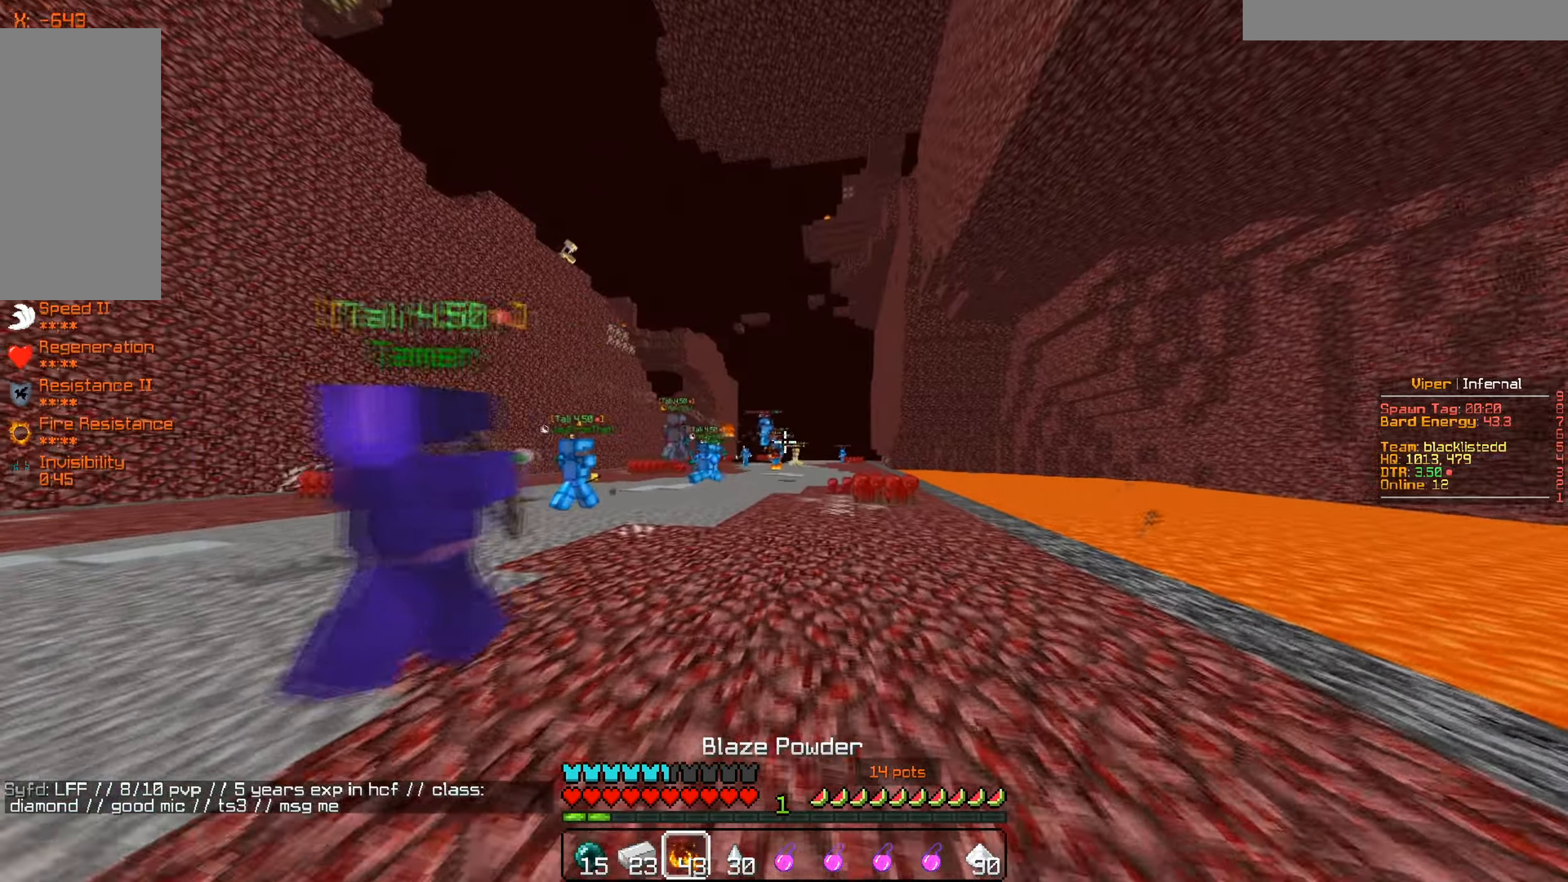
{"keys": ["s"], "mouse": [], "events": [[201, "a", "down"], [217, "w", "up"], [401, "s", "down"], [484, "a", "up"]]}
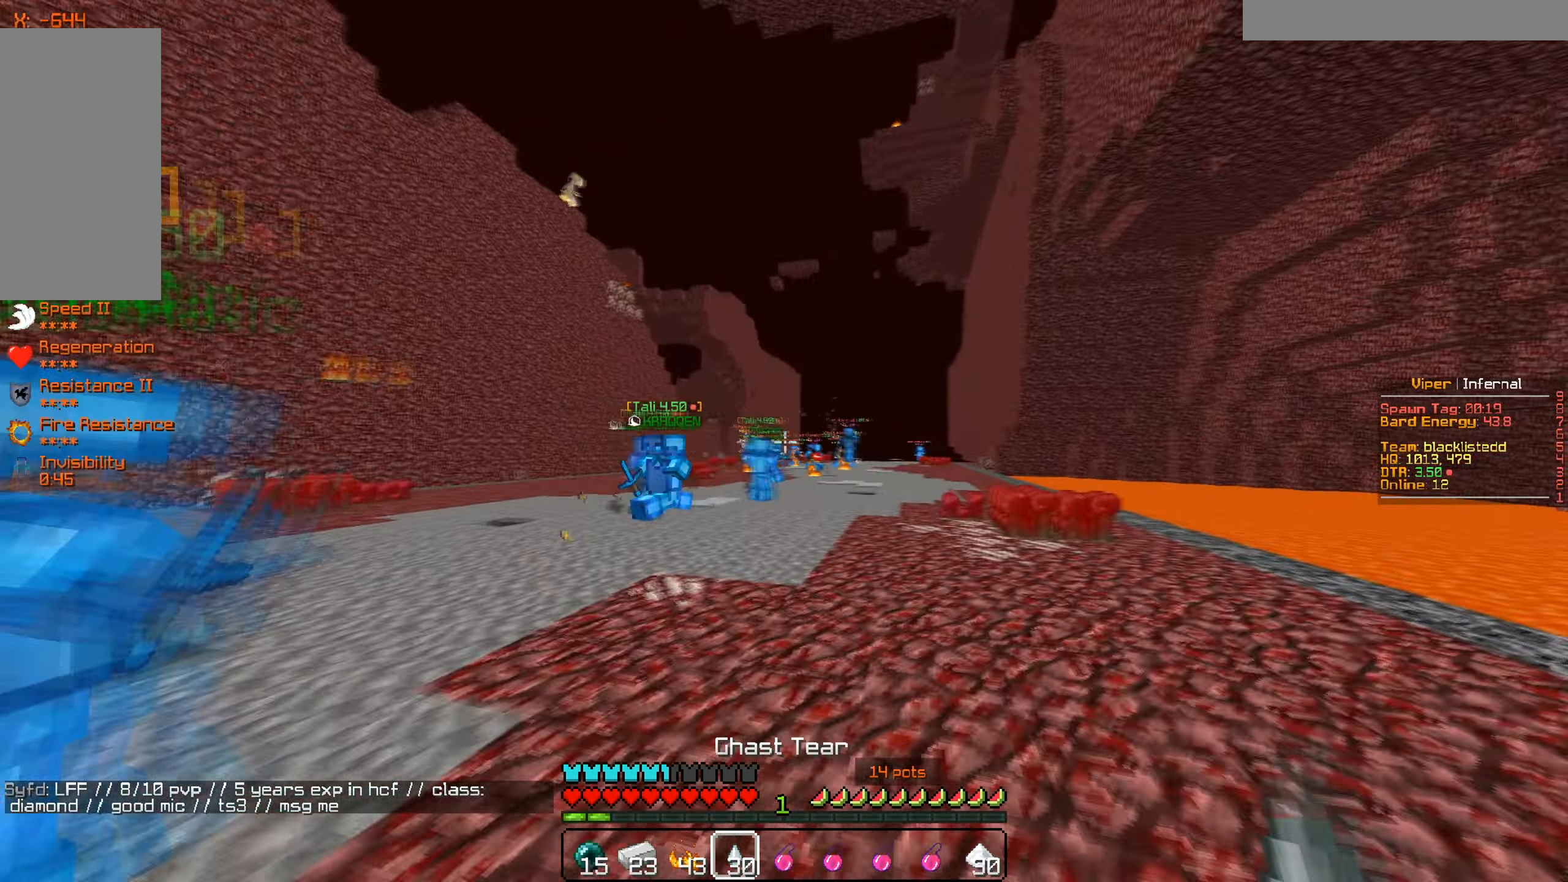
{"keys": ["a"], "mouse": [], "events": [[384, "a", "down"], [500, "s", "up"]]}
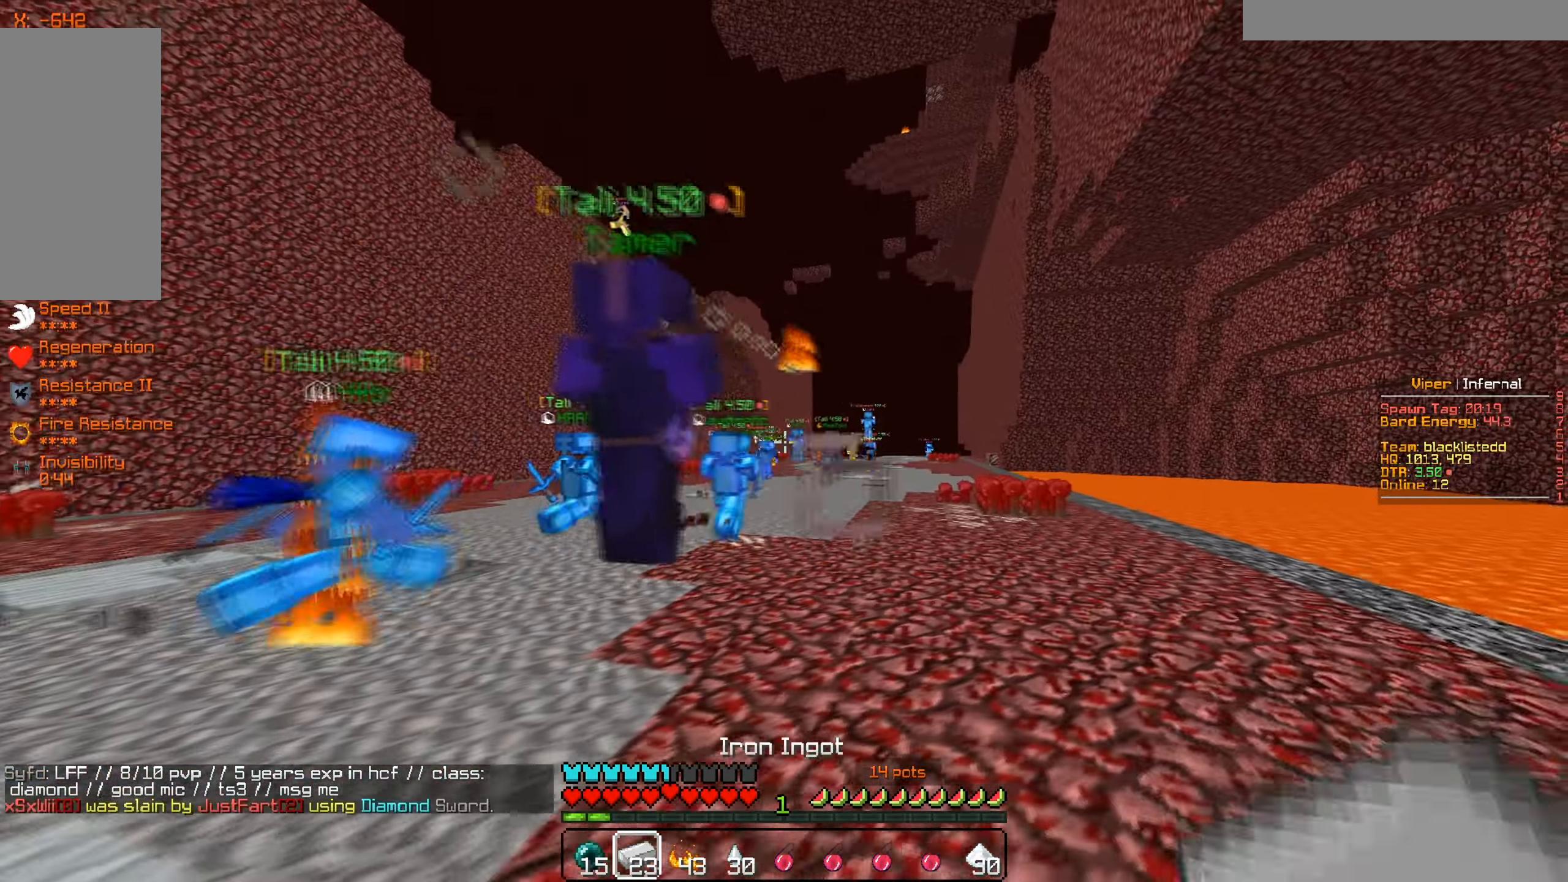
{"keys": ["a", "w"], "mouse": [], "events": [[434, "w", "down"]]}
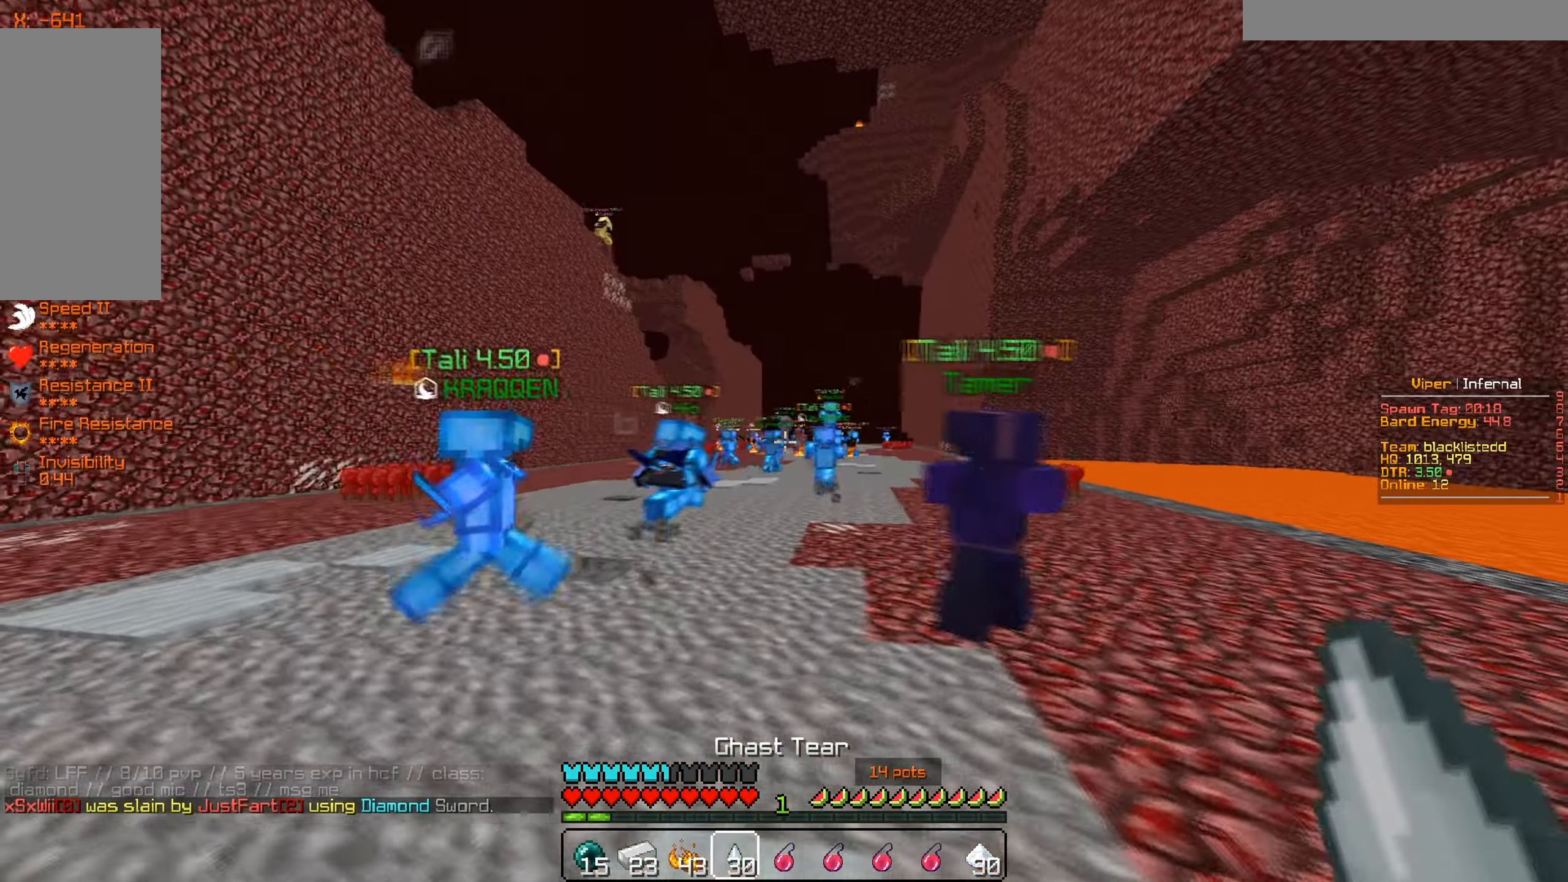
{"keys": ["w"], "mouse": [], "events": [[117, "a", "up"]]}
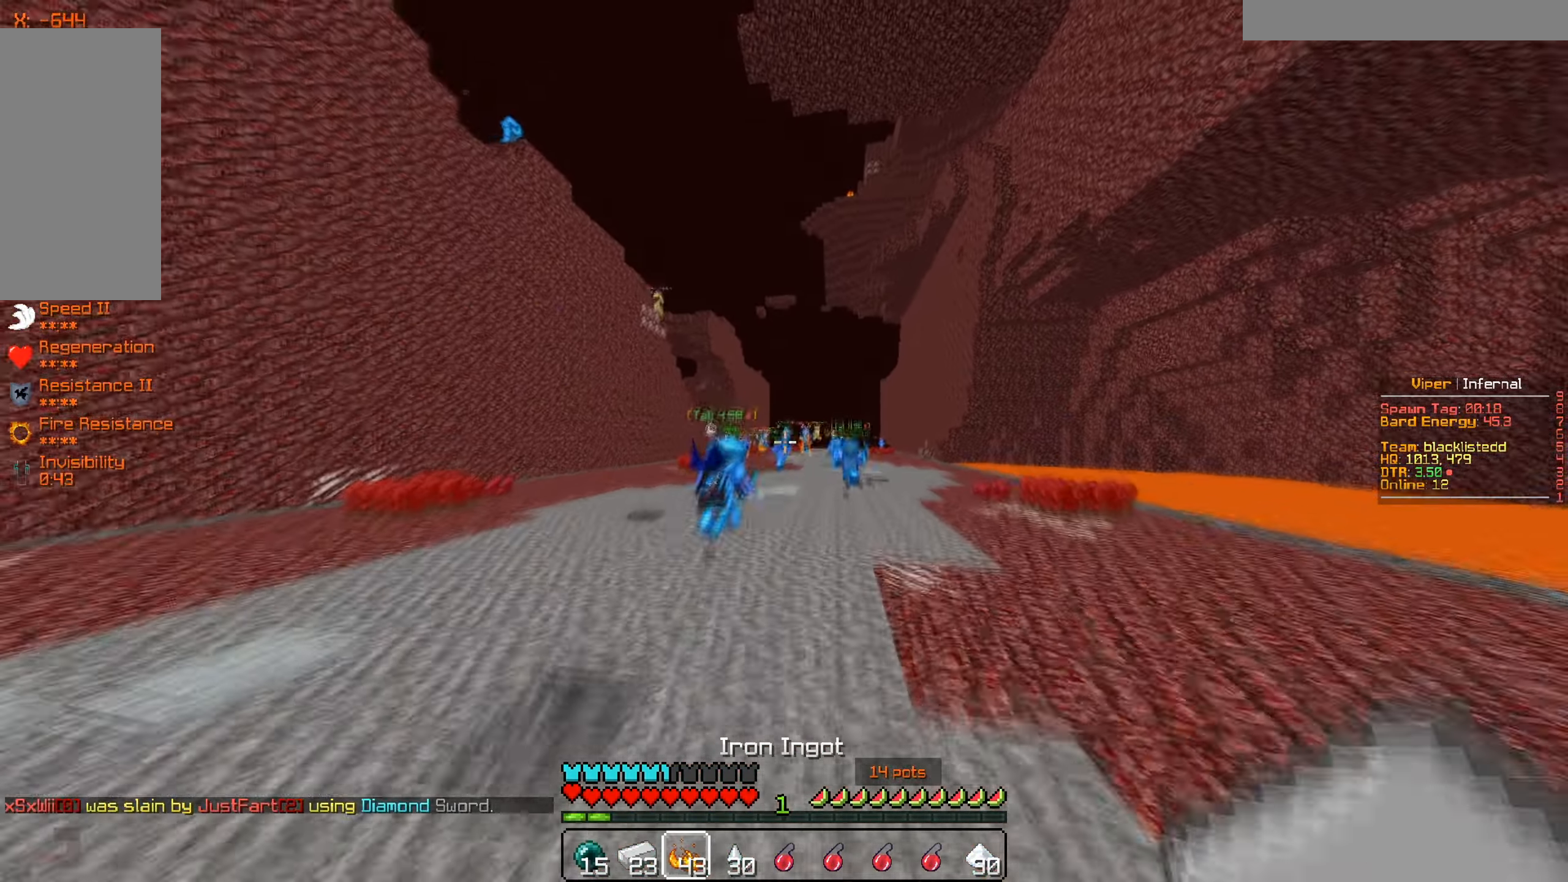
{"keys": ["w"], "mouse": [], "events": []}
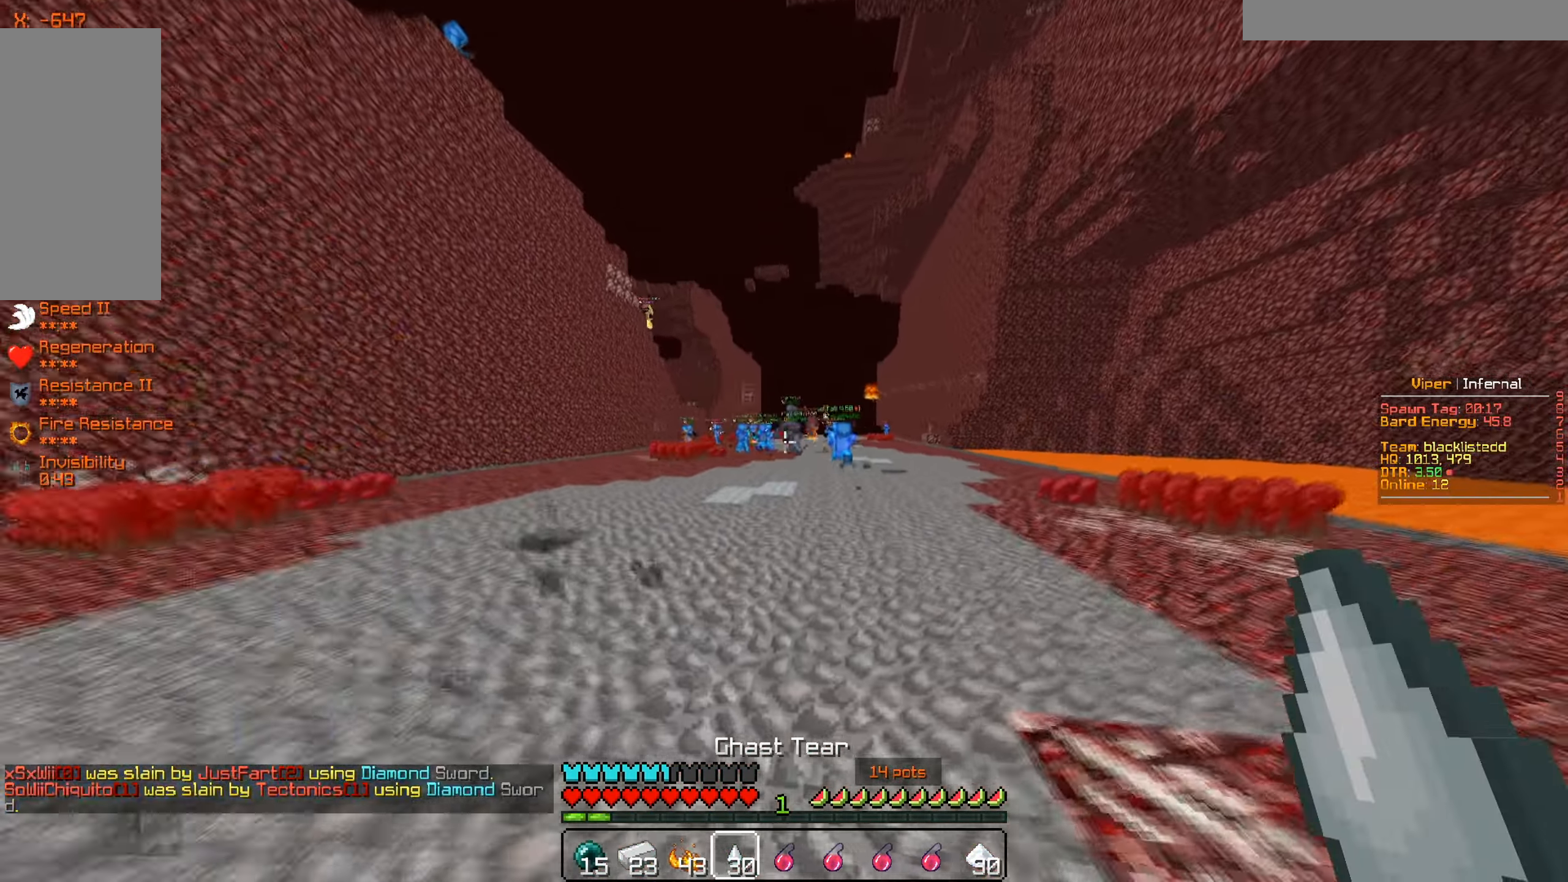
{"keys": ["w"], "mouse": [], "events": []}
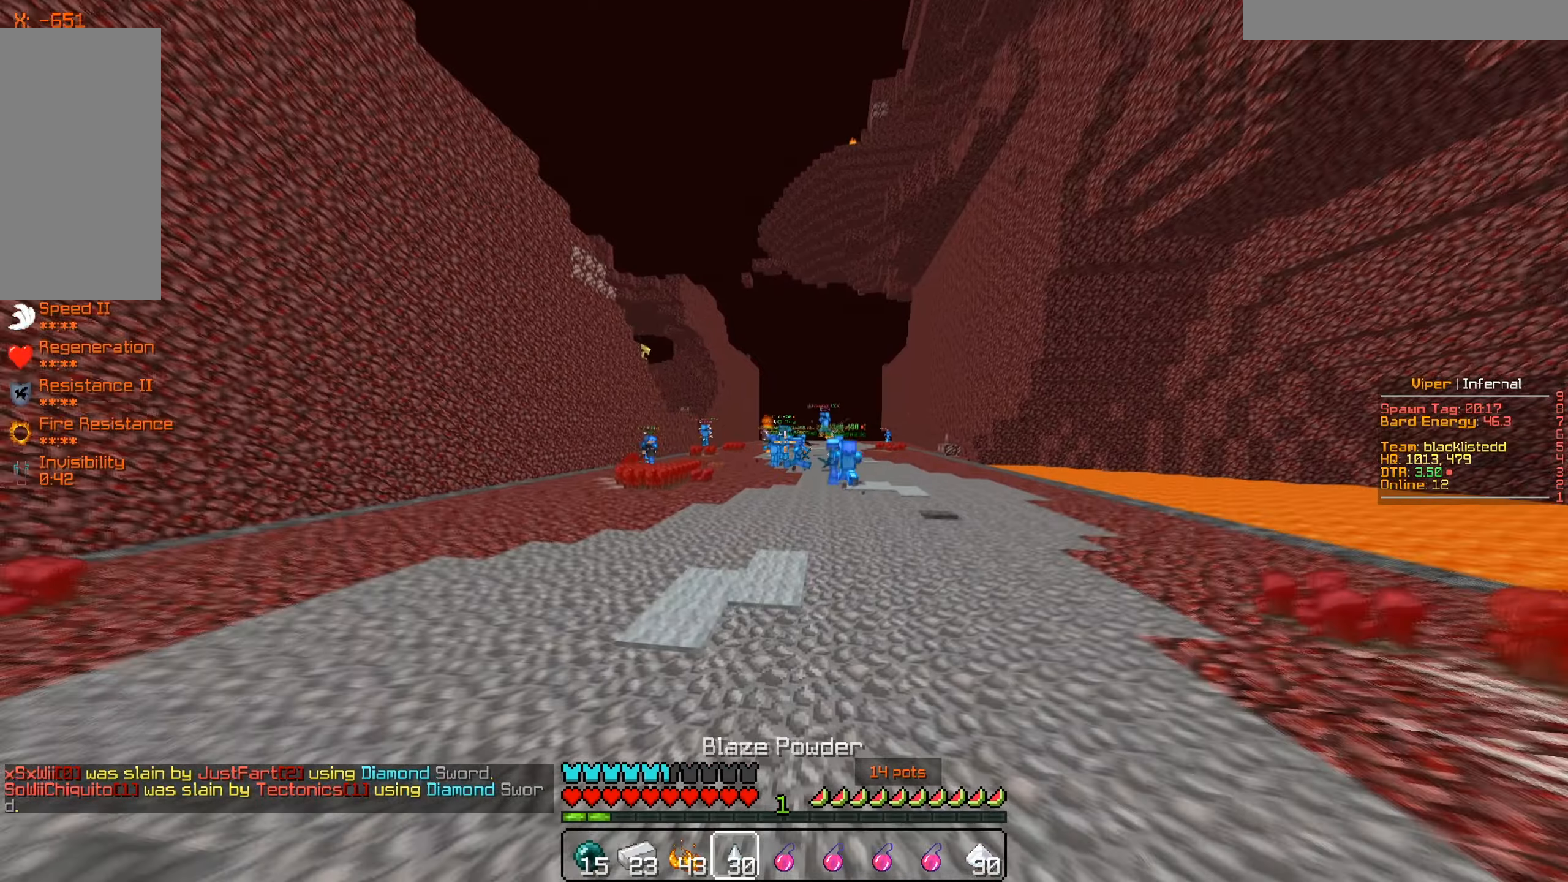
{"keys": ["w"], "mouse": [], "events": []}
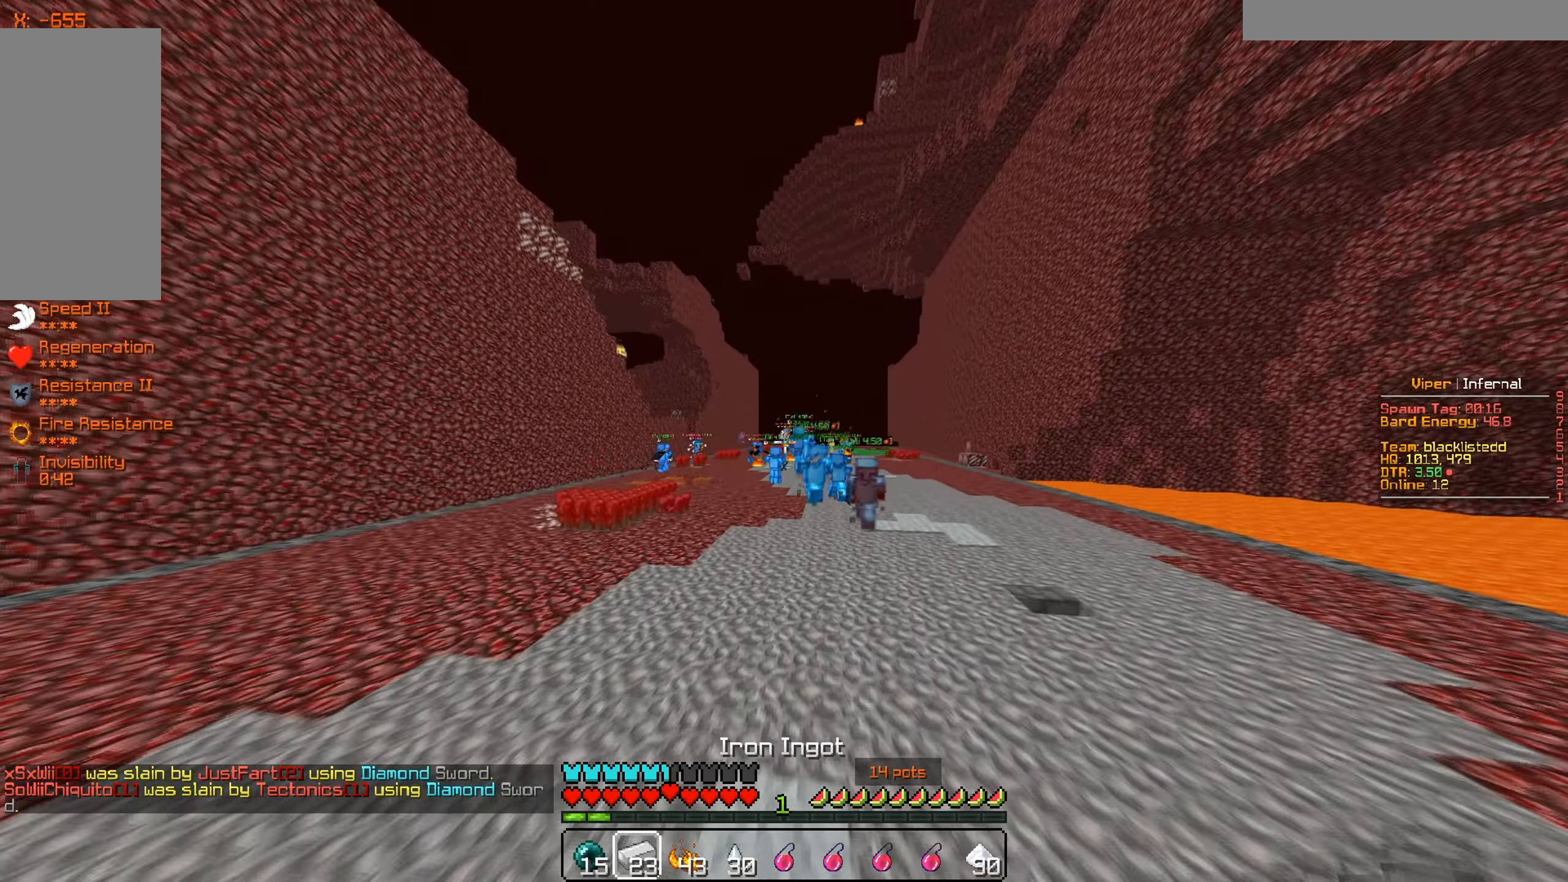
{"keys": ["d"], "mouse": [], "events": [[83, "d", "down"], [450, "w", "up"]]}
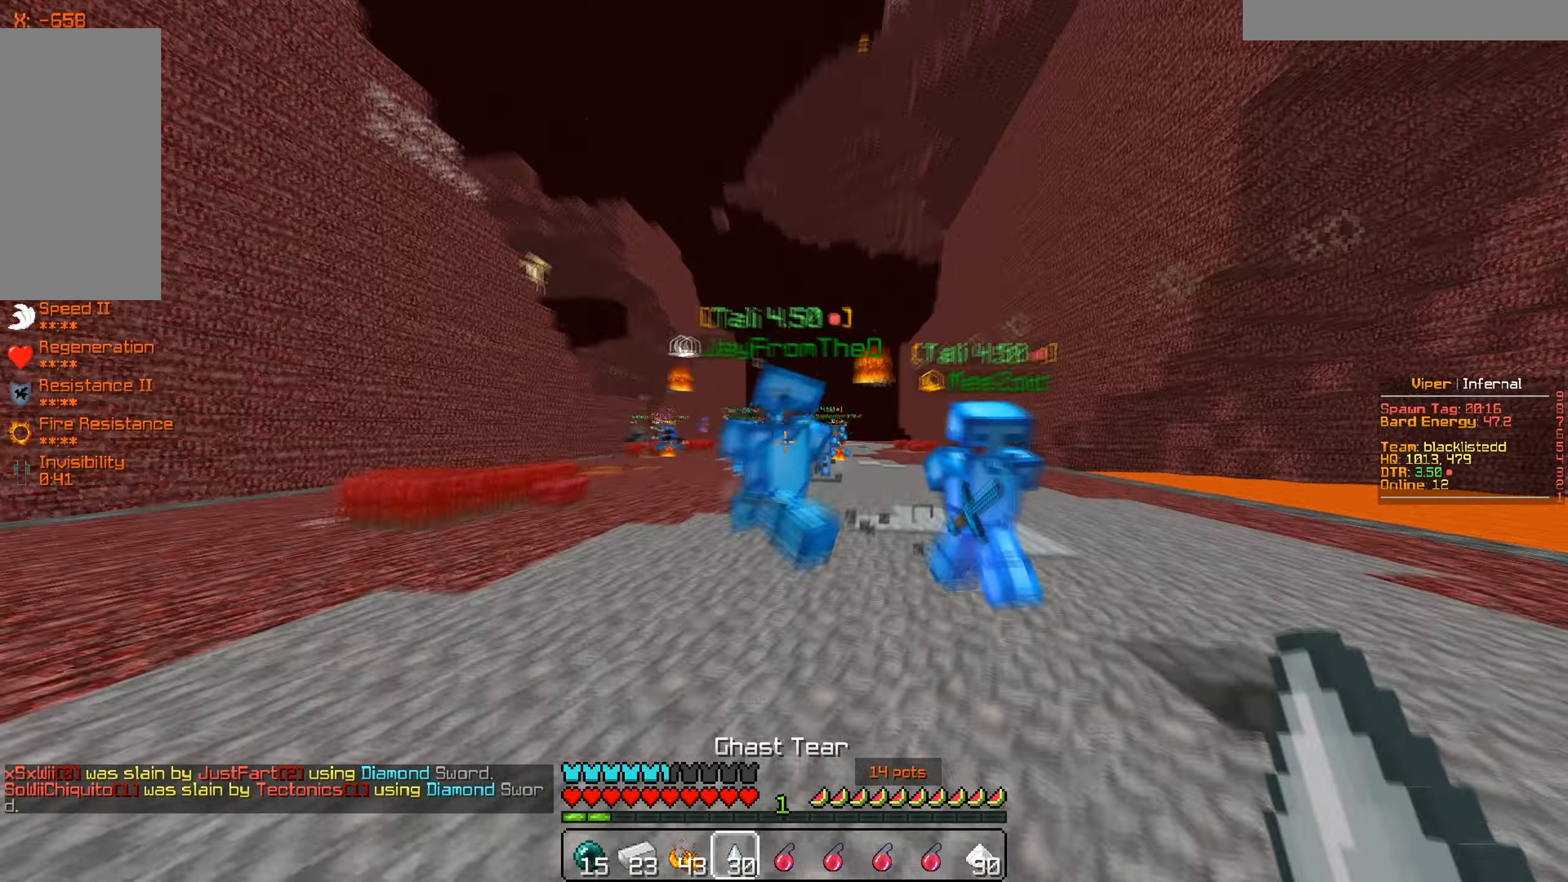
{"keys": ["d"], "mouse": [], "events": []}
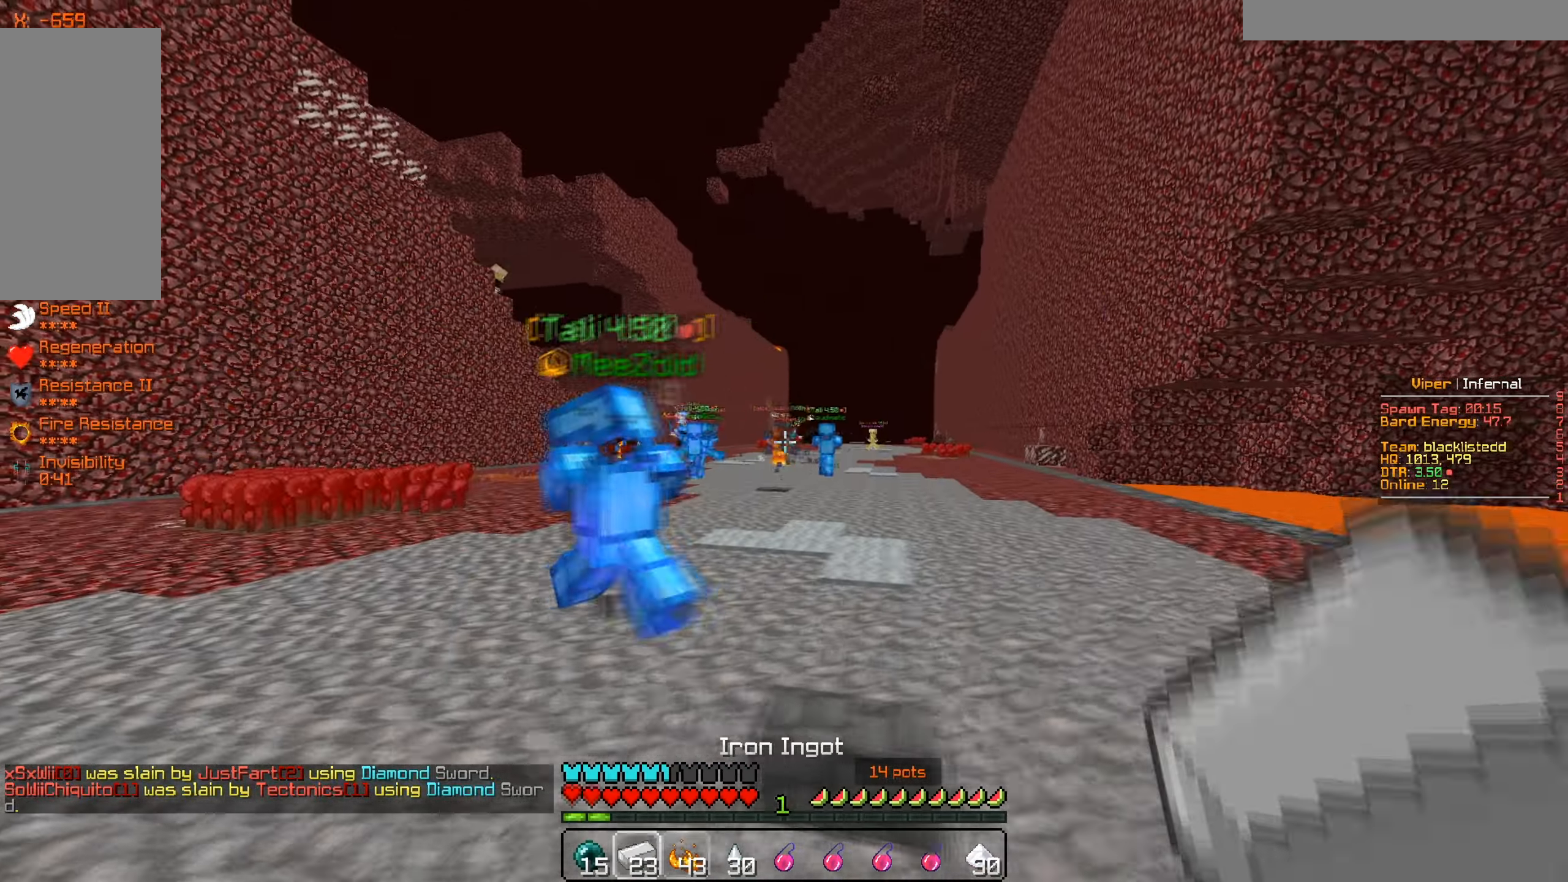
{"keys": ["d", "w"], "mouse": [], "events": [[167, "w", "down"]]}
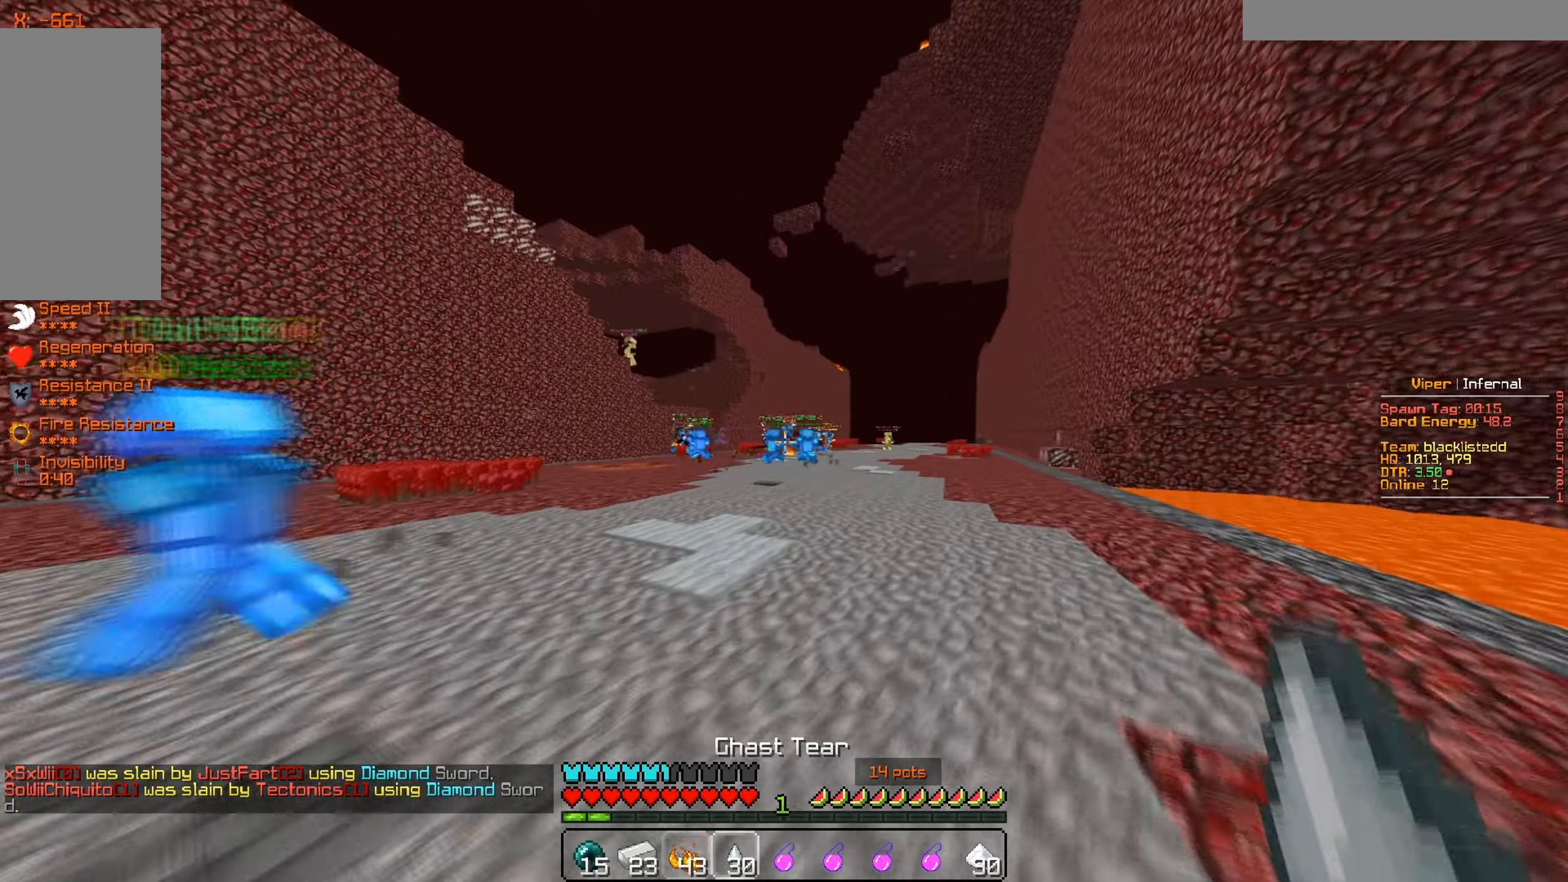
{"keys": ["w"], "mouse": [], "events": [[184, "d", "up"], [301, "a", "down"], [501, "a", "up"]]}
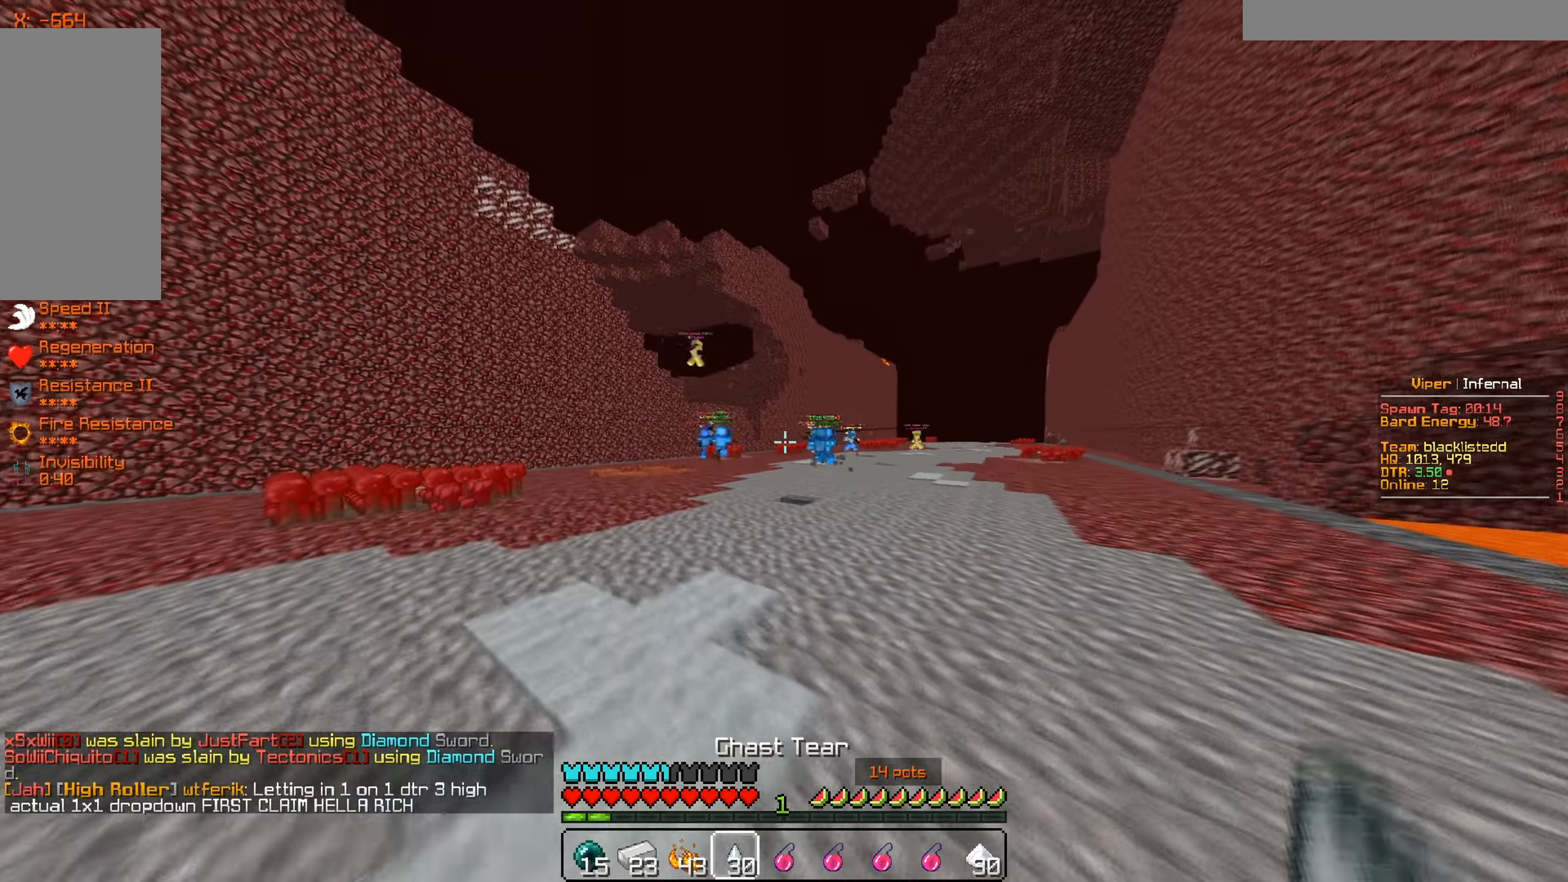
{"keys": ["d", "w"], "mouse": [], "events": [[317, "d", "down"]]}
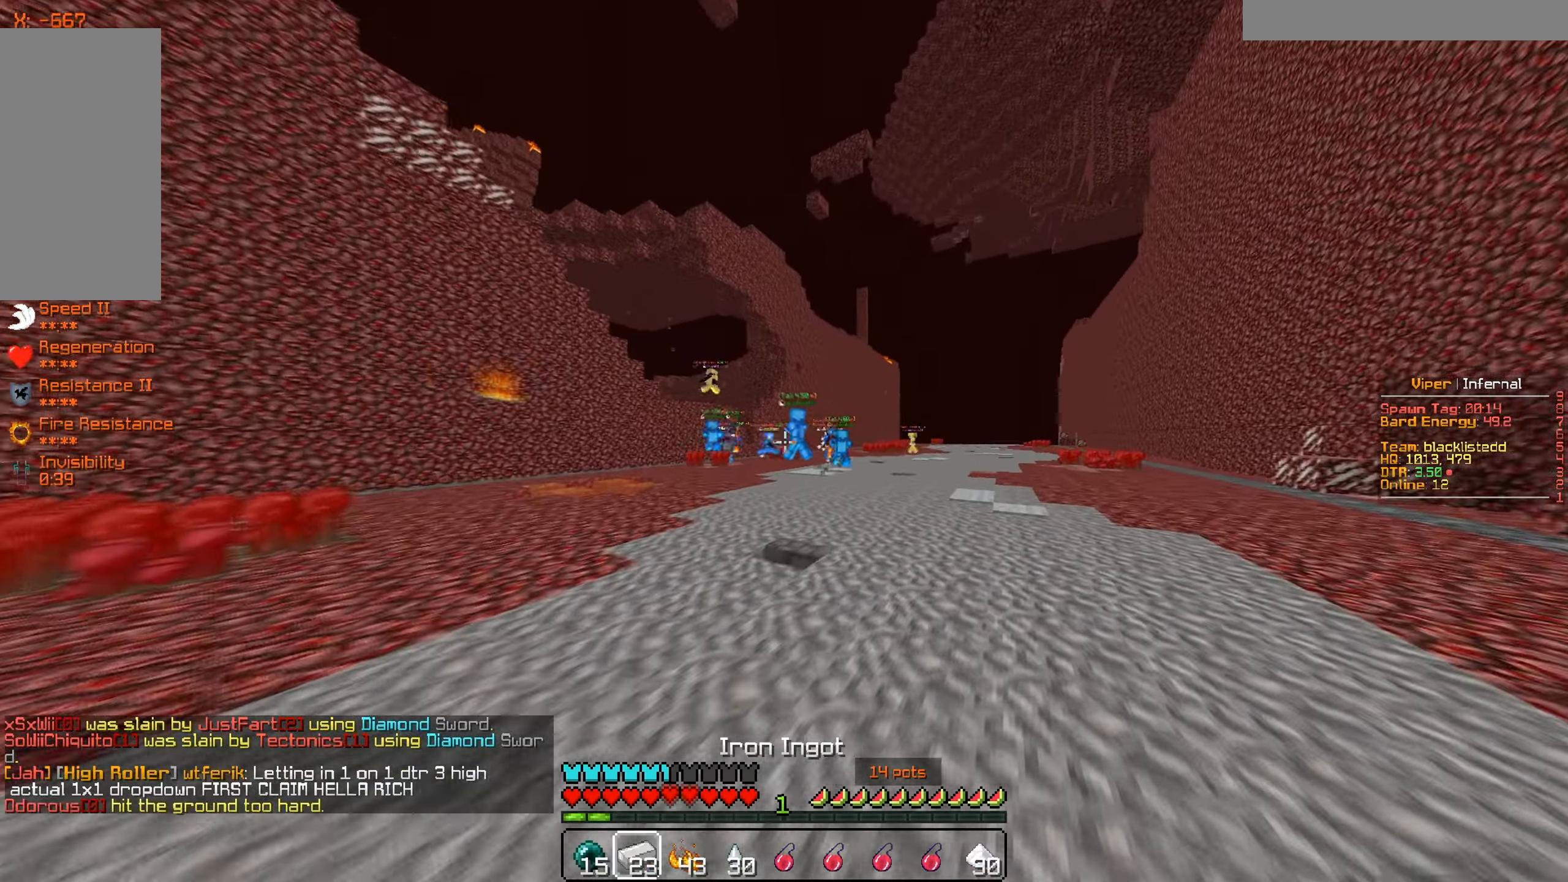
{"keys": ["a", "w"], "mouse": [], "events": [[117, "d", "up"], [467, "a", "down"]]}
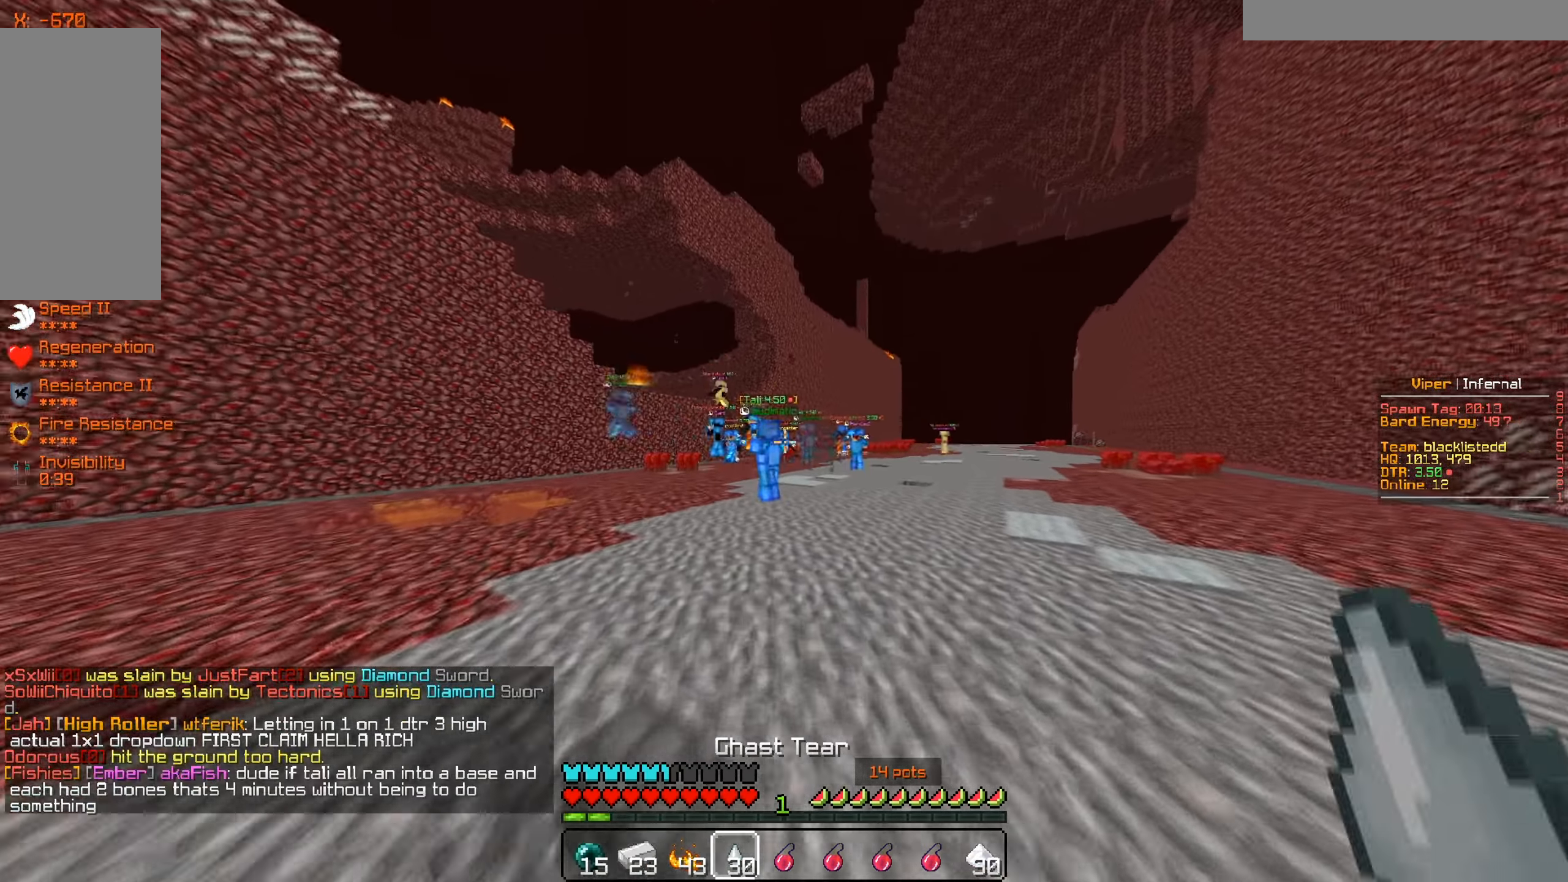
{"keys": ["s"], "mouse": [], "events": [[83, "w", "up"], [250, "s", "down"], [350, "a", "up"]]}
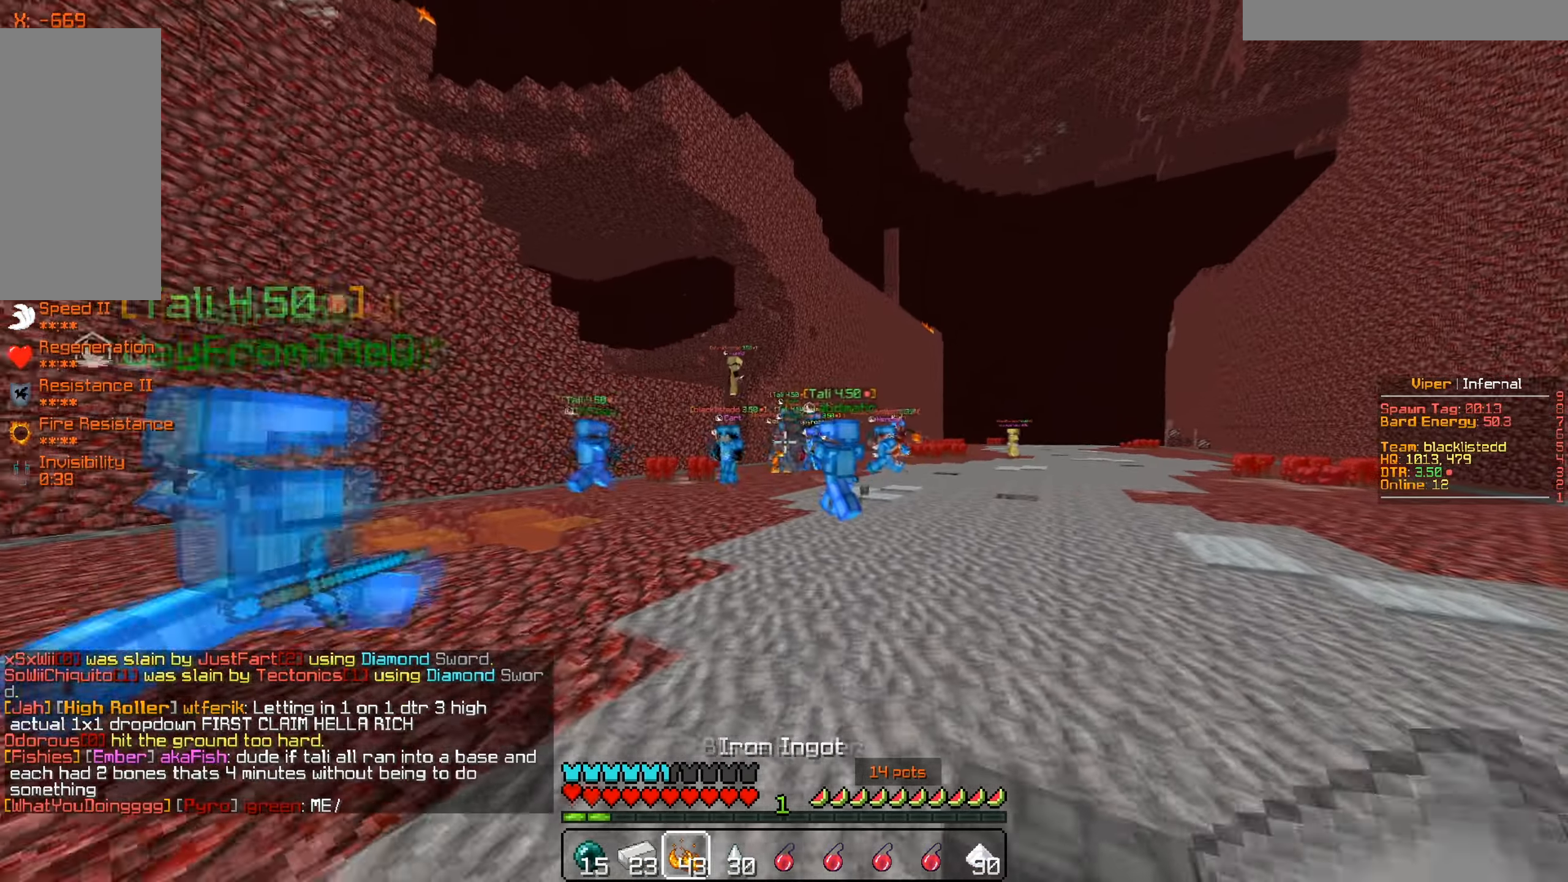
{"keys": ["s"], "mouse": [], "events": []}
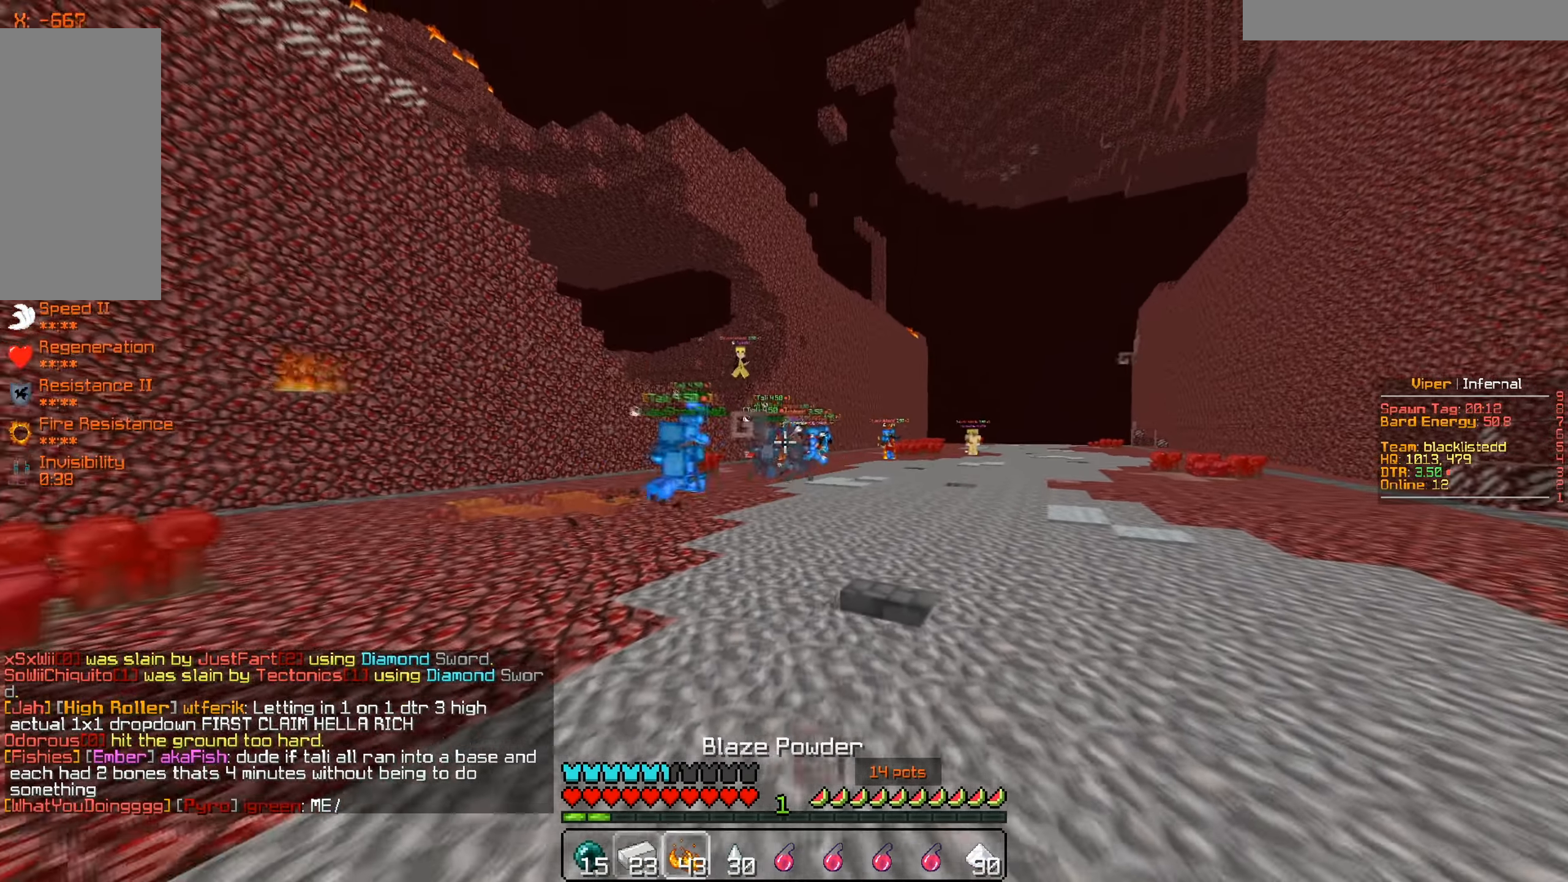
{"keys": ["a"], "mouse": [], "events": [[133, "a", "down"], [267, "s", "up"]]}
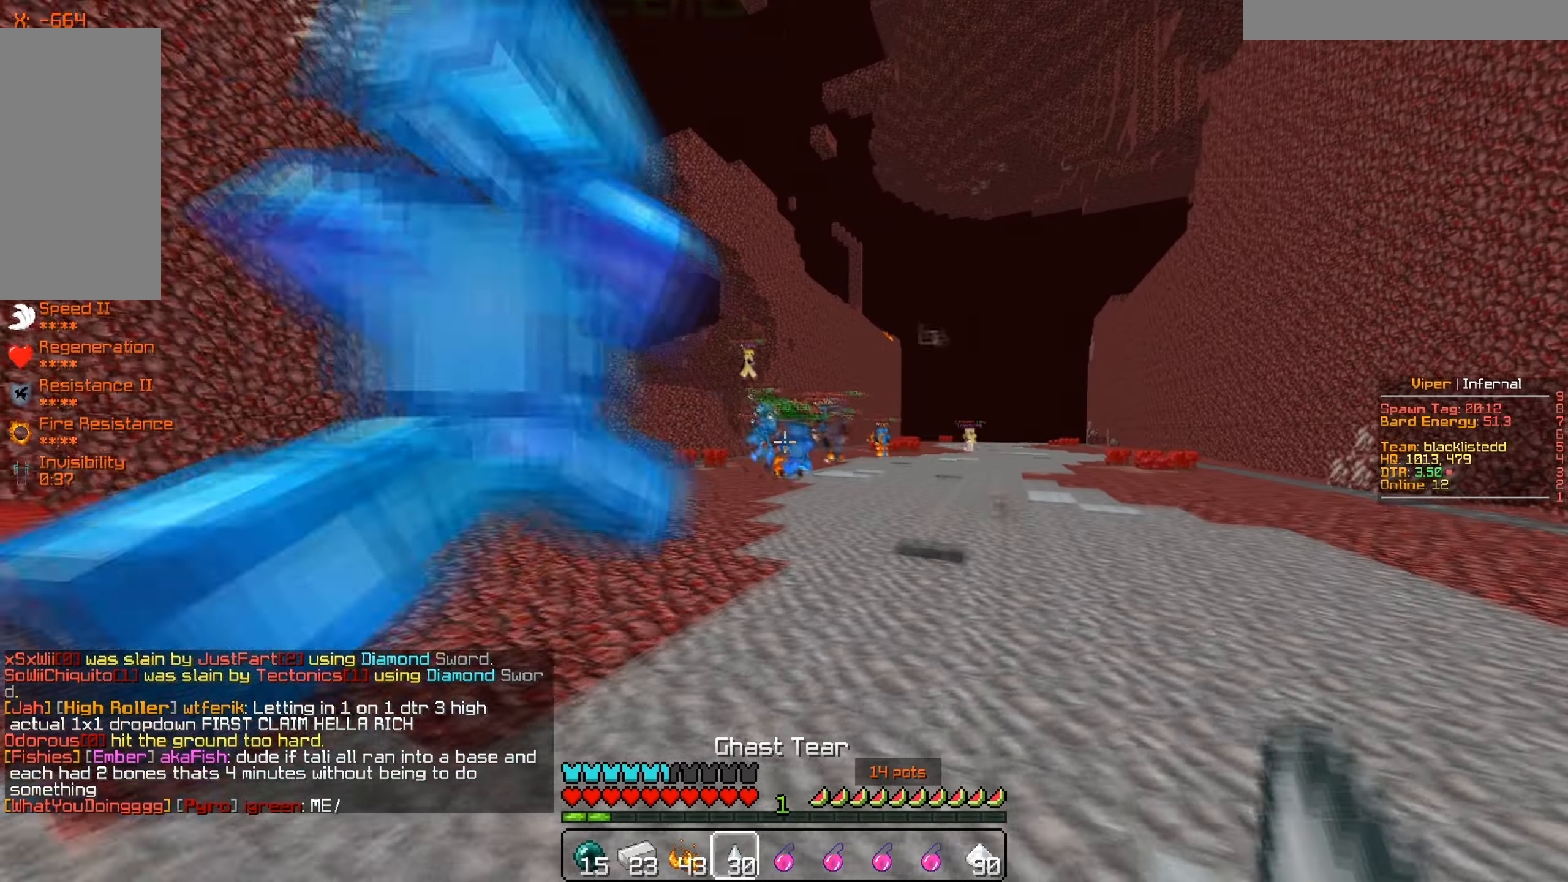
{"keys": ["s"], "mouse": [], "events": [[117, "a", "up"], [117, "s", "down"]]}
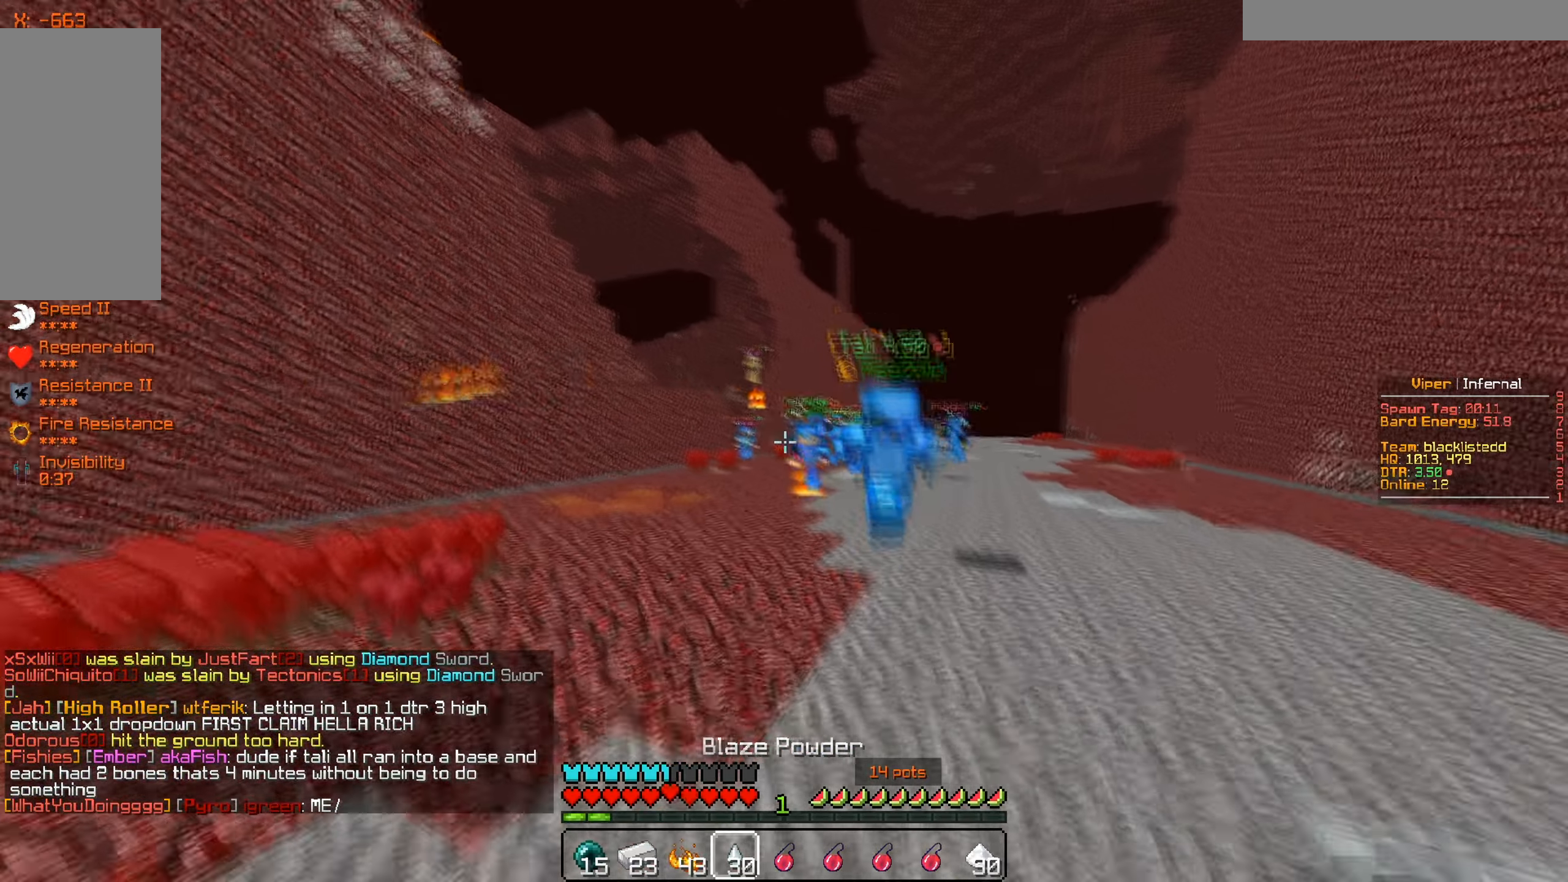
{"keys": [], "mouse": [], "events": [[33, "a", "down"], [117, "s", "up"], [217, "s", "down"], [267, "a", "up"], [484, "s", "up"]]}